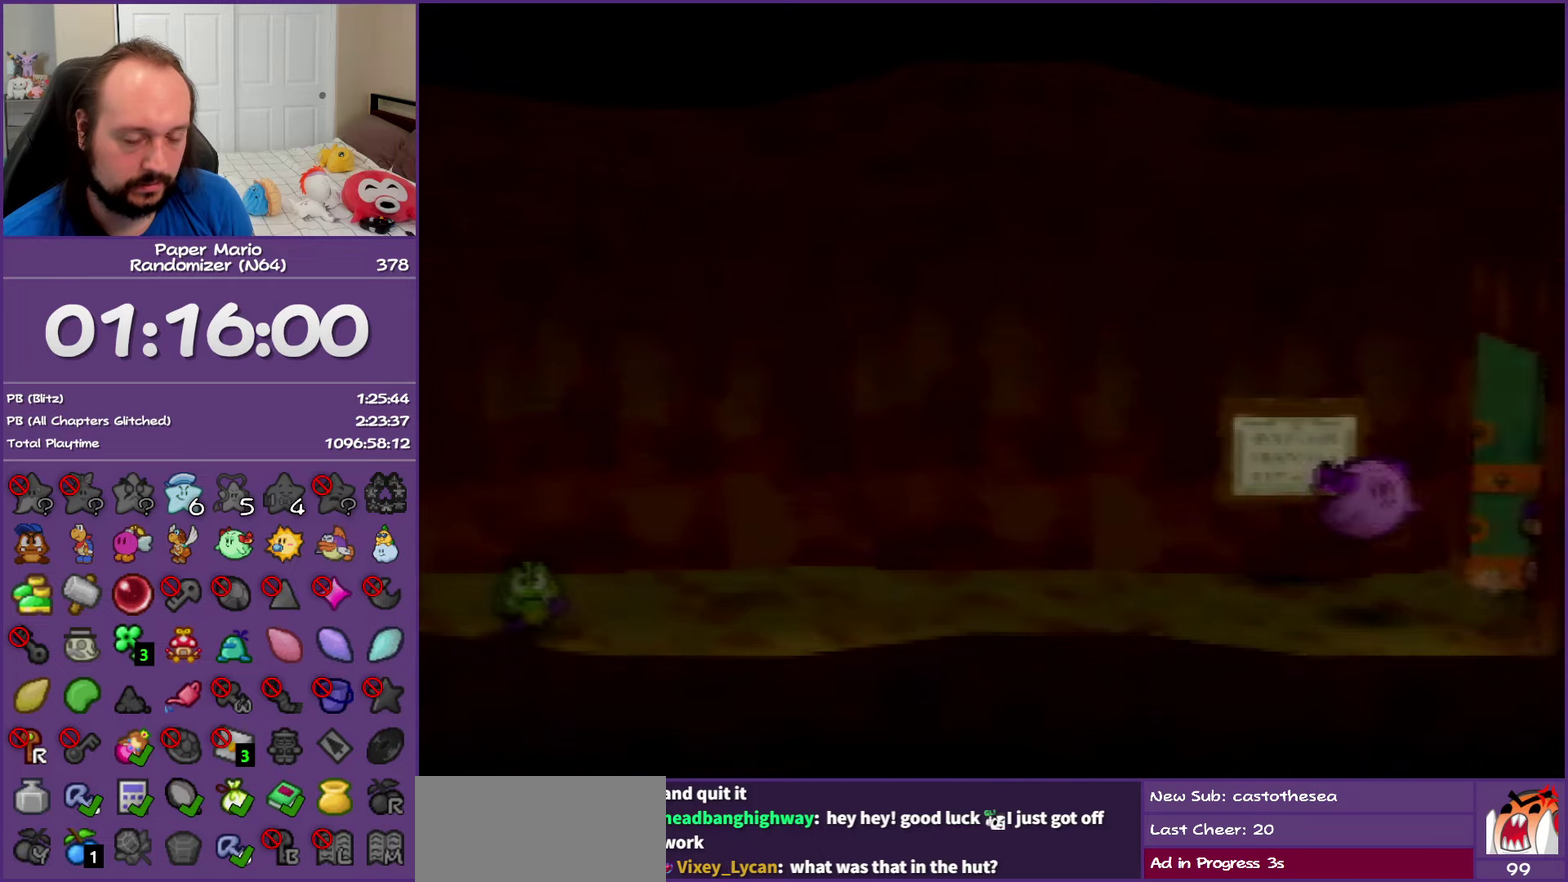
Gameplay with a controller (Nintendo layout); each line is a JSON object with the inputs held at the frame after it. "events" lists button and stick changes between this image and that frame as [ms after this image, input, new state], when the widget could be followed in between. This overlay highlights the sticks when they move; stick clicks (L3) are not distinguishable. Not read: L3 R3.
{"buttons": ["A"], "left_stick": "right", "events": [[50, "A", "up"], [150, "A", "down"], [283, "A", "up"], [433, "A", "down"]]}
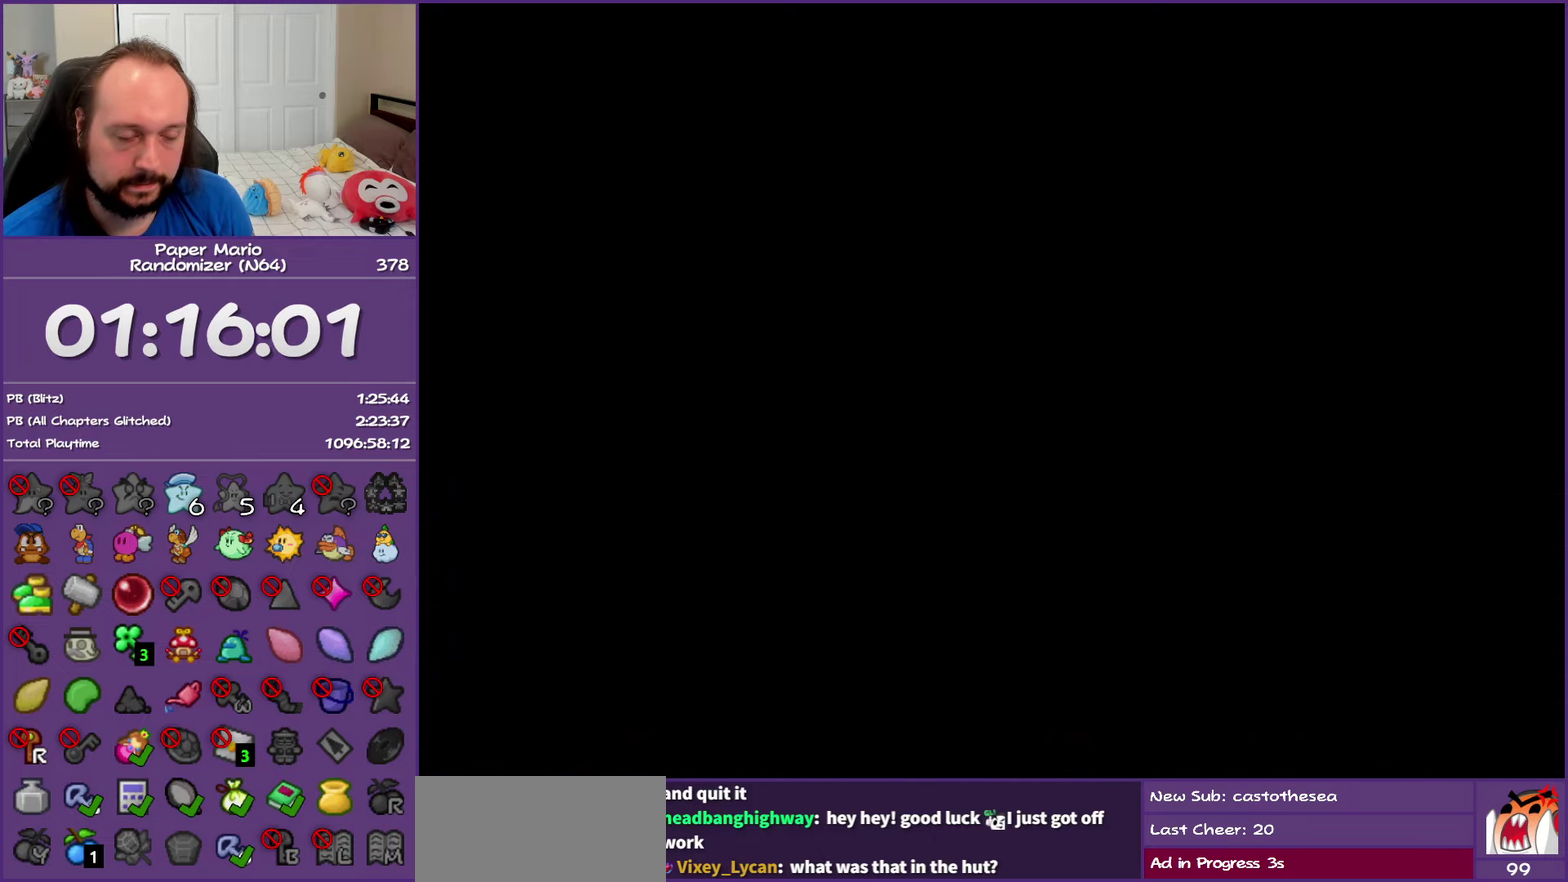
{"buttons": [], "left_stick": "right", "events": [[350, "A", "up"]]}
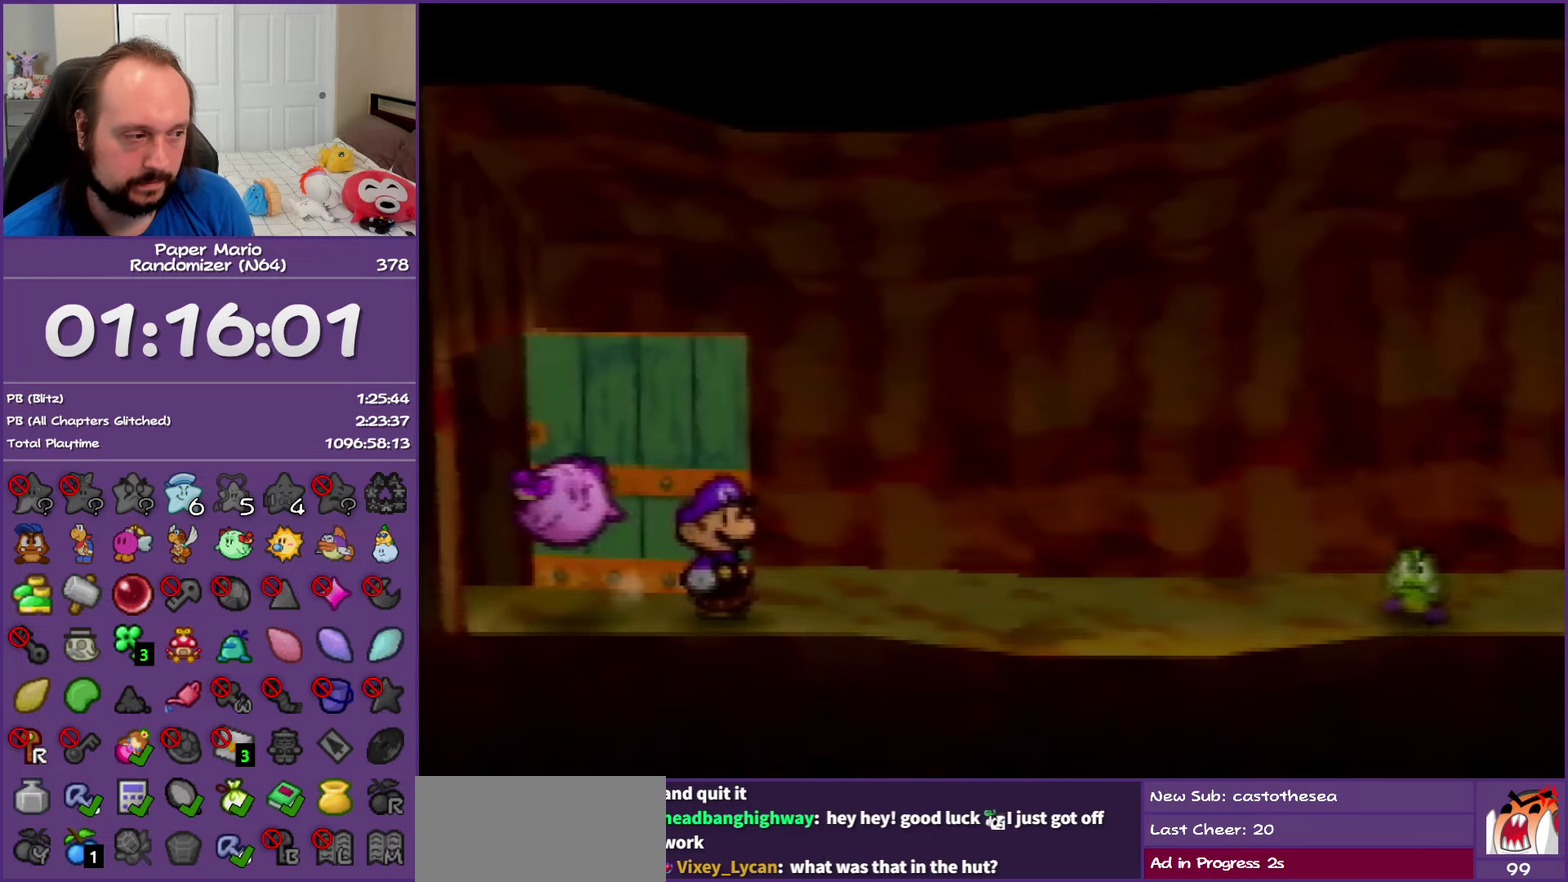
{"buttons": ["Z"], "left_stick": "right", "events": [[500, "Z", "down"]]}
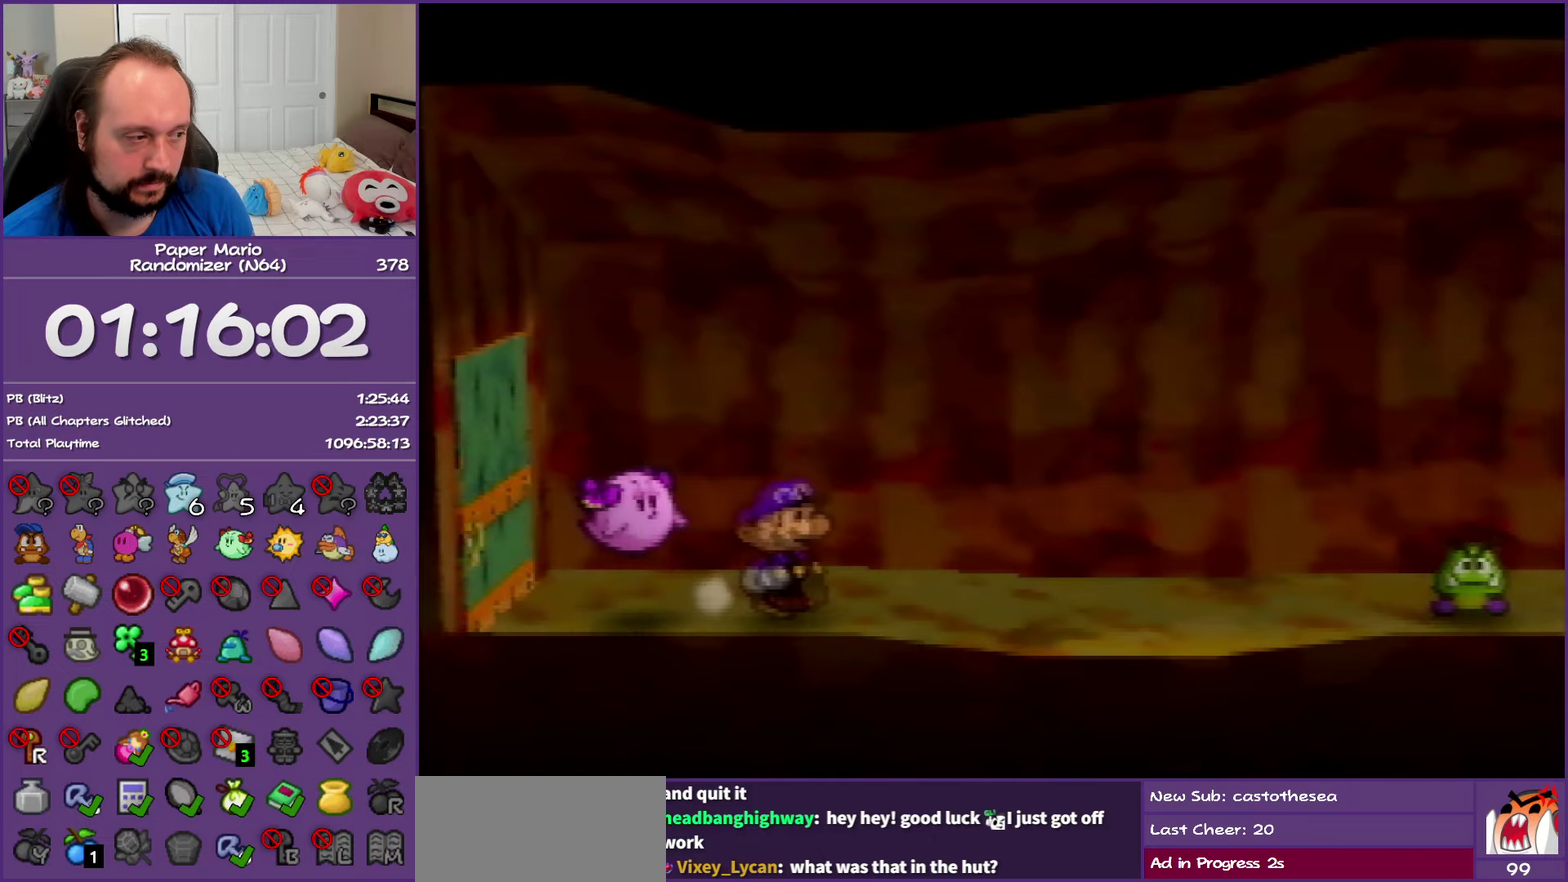
{"buttons": [], "left_stick": "right", "events": [[283, "A", "down"], [367, "Z", "up"], [500, "A", "up"]]}
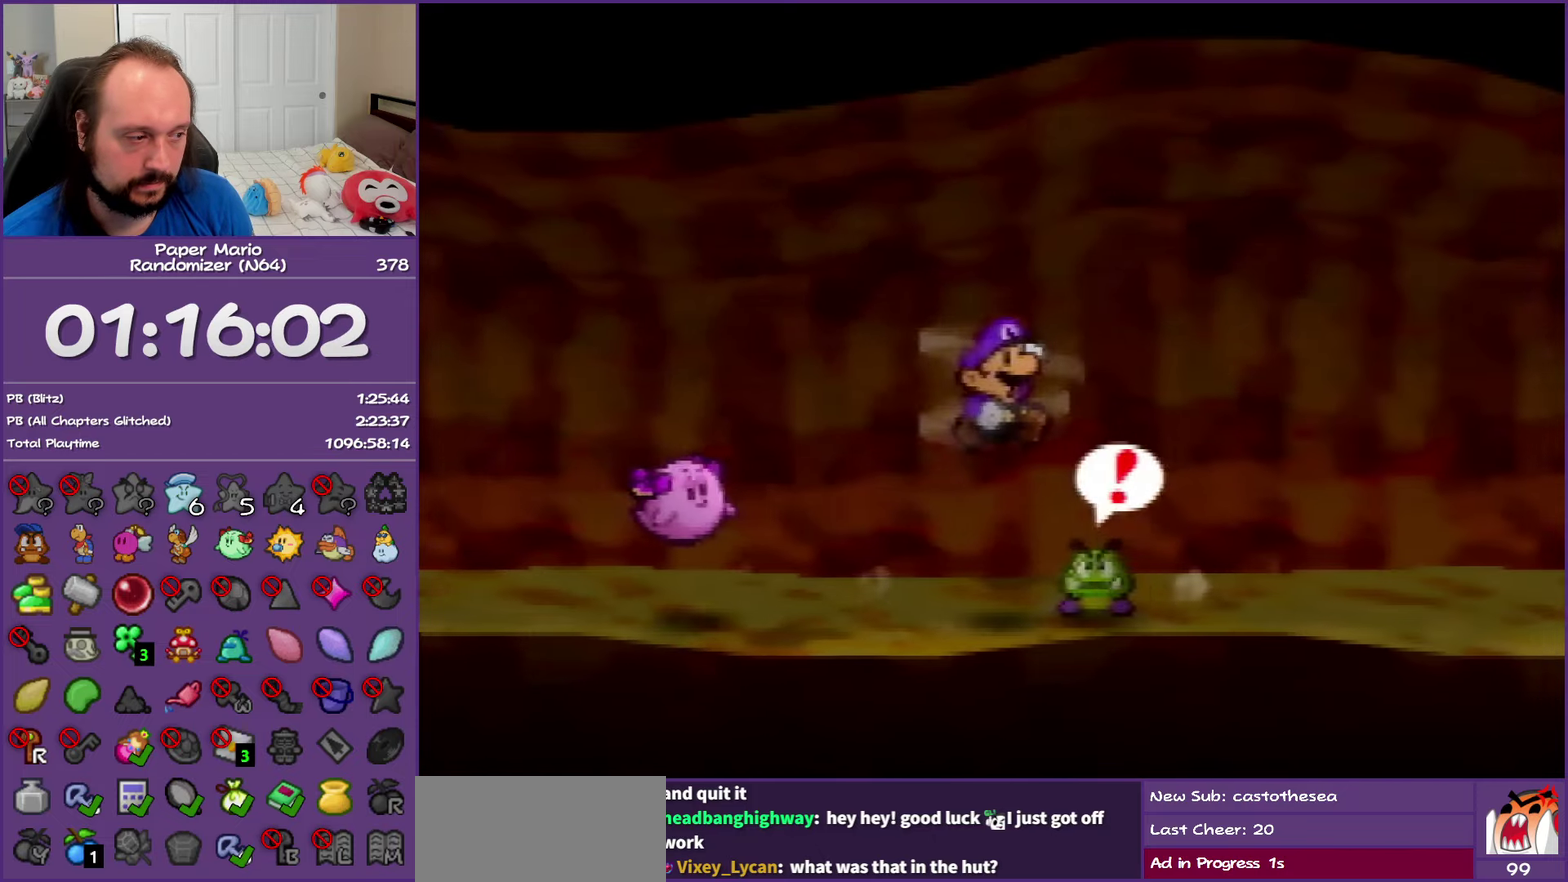
{"buttons": ["Z"], "left_stick": "right", "events": [[317, "Z", "down"]]}
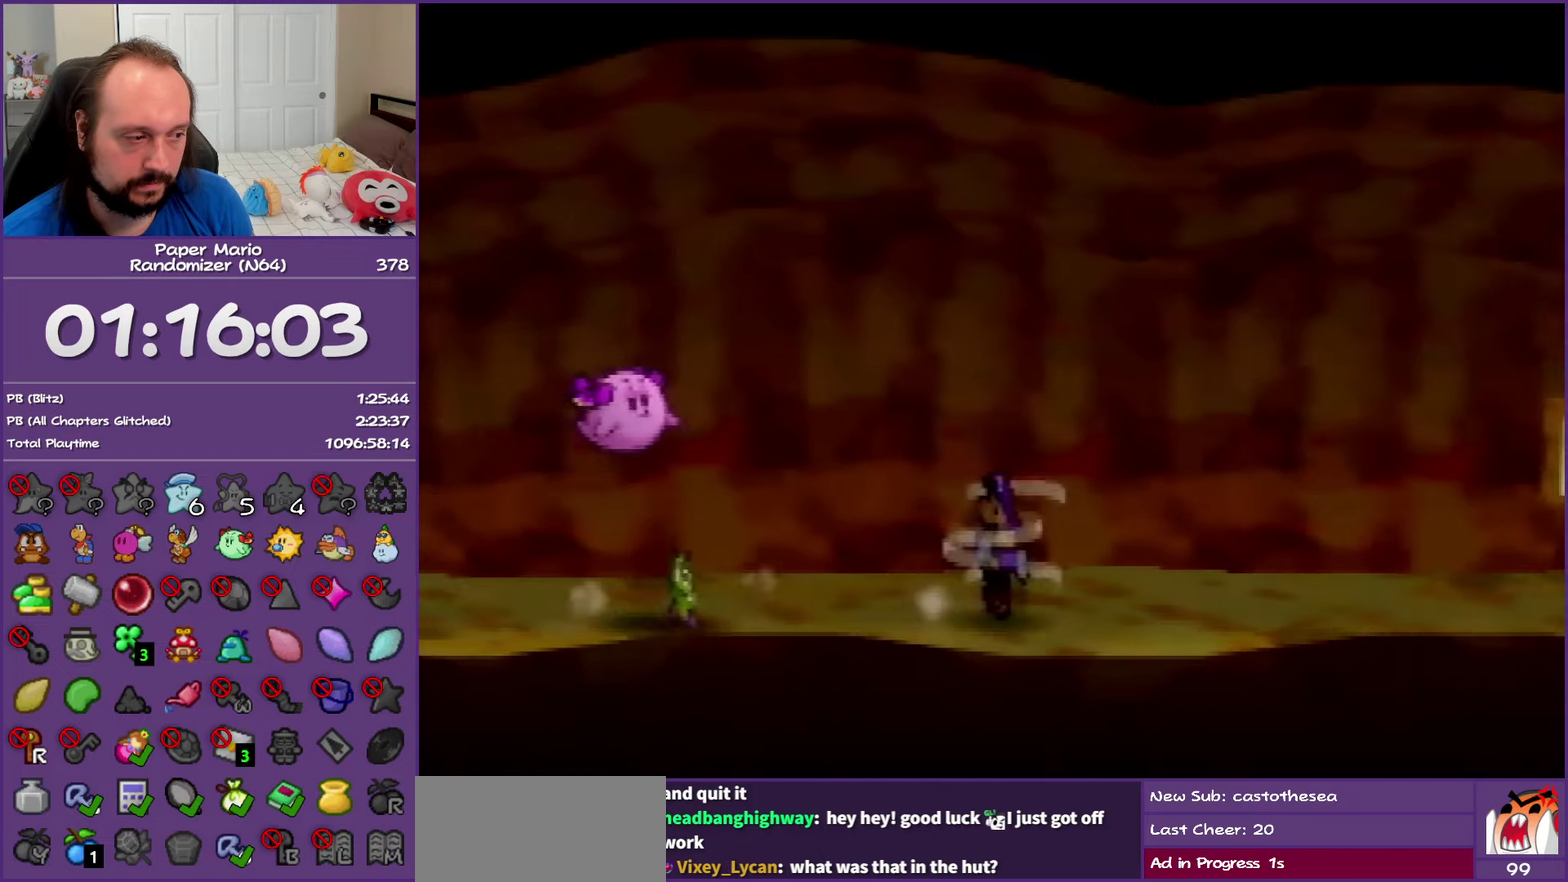
{"buttons": ["Z"], "left_stick": "right", "events": []}
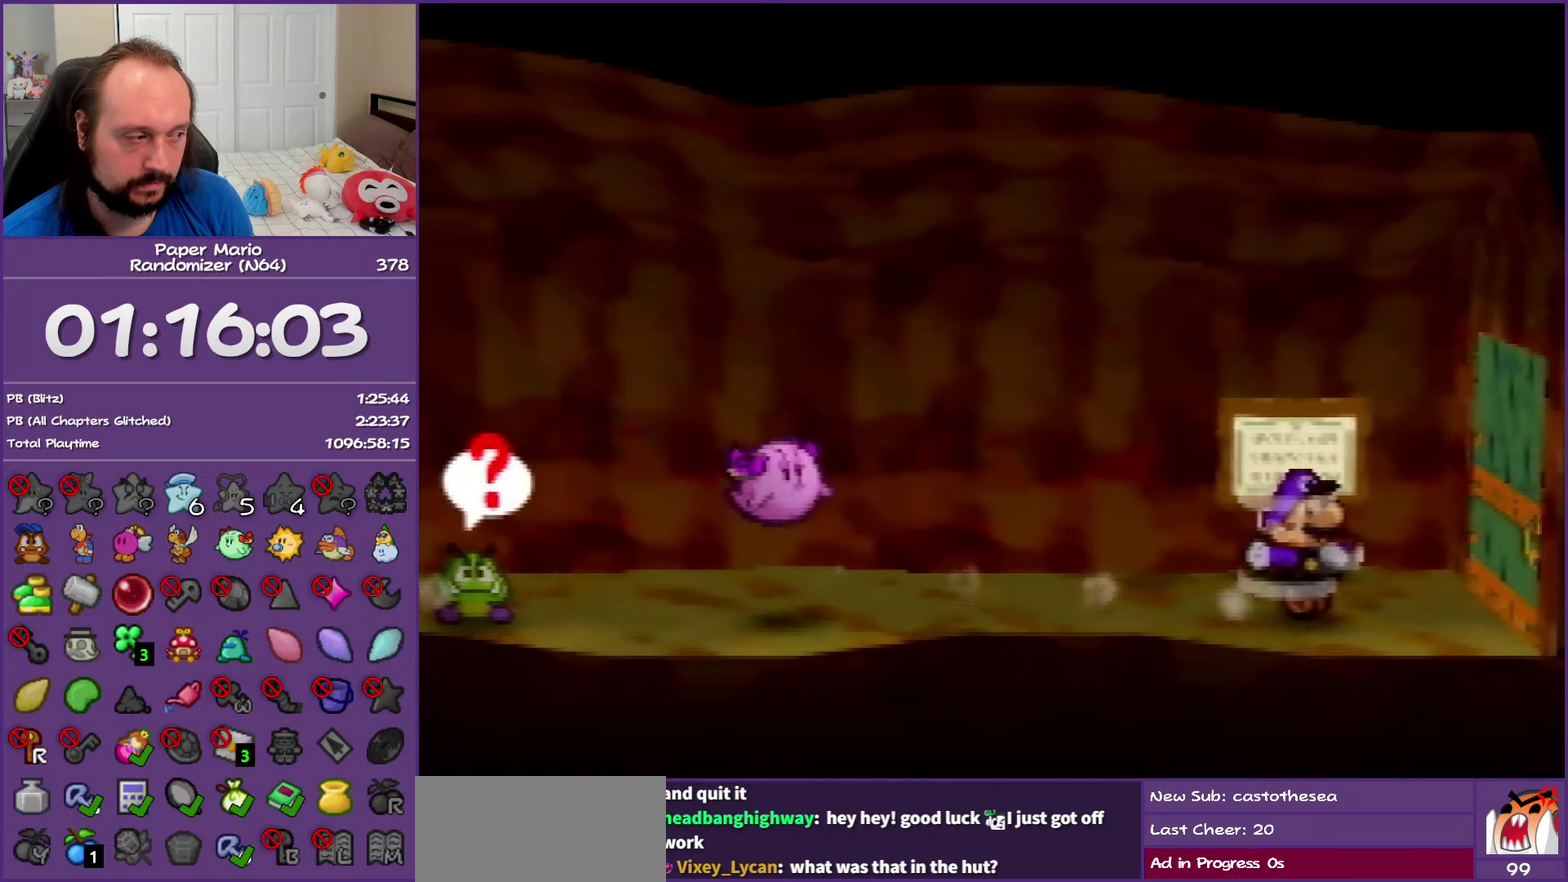
{"buttons": [], "left_stick": "right", "events": [[17, "Z", "up"], [50, "B", "down"], [217, "B", "up"], [367, "A", "down"], [483, "A", "up"]]}
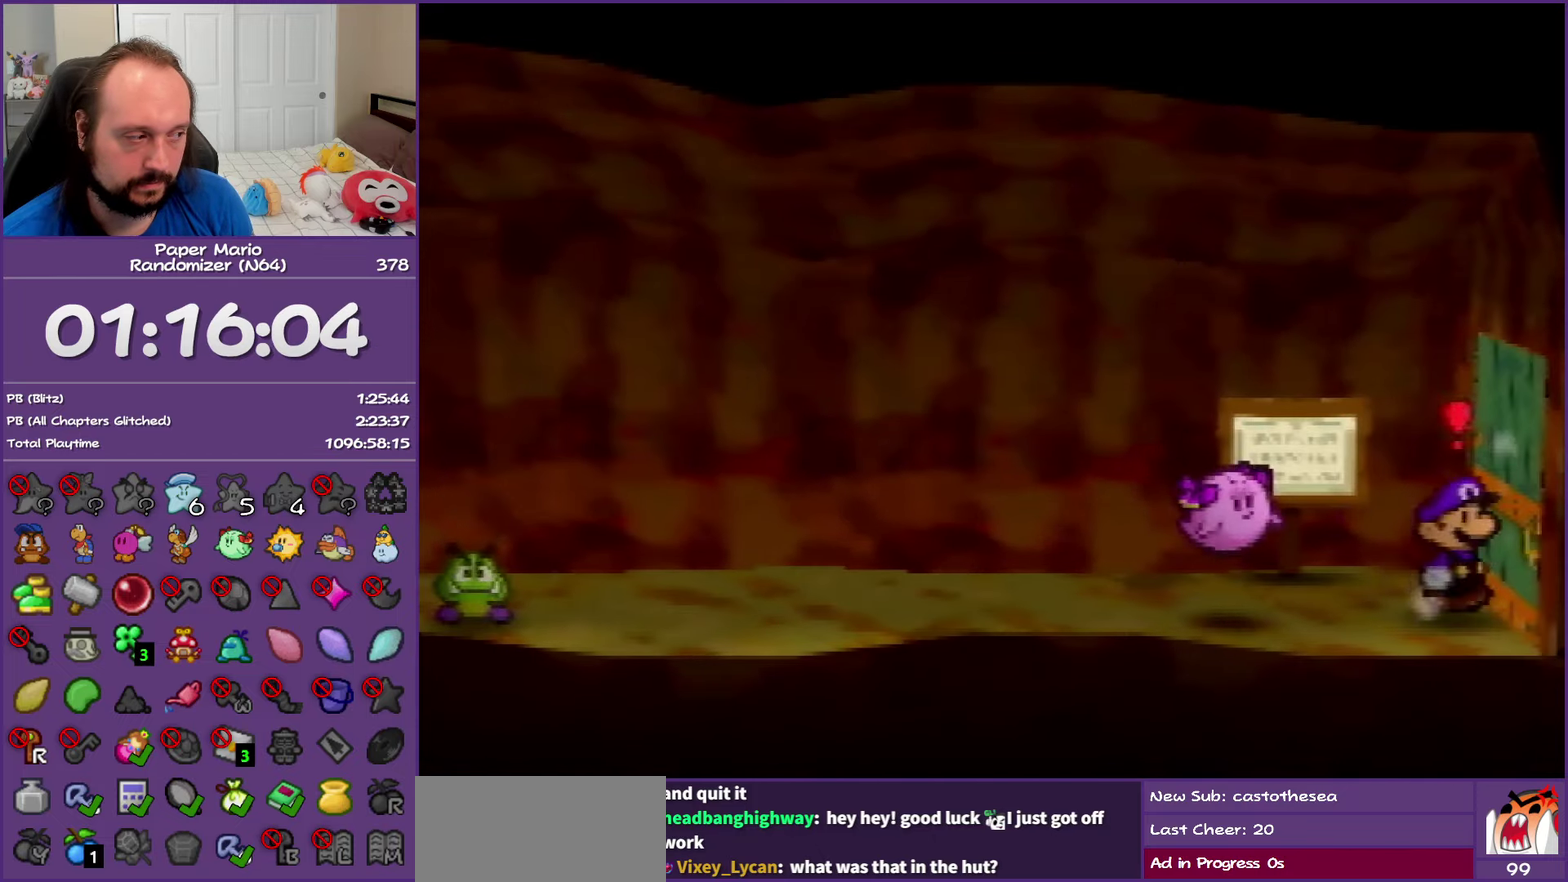
{"buttons": ["A"], "left_stick": "right", "events": [[50, "A", "down"], [167, "A", "up"], [267, "A", "down"], [383, "A", "up"], [483, "A", "down"]]}
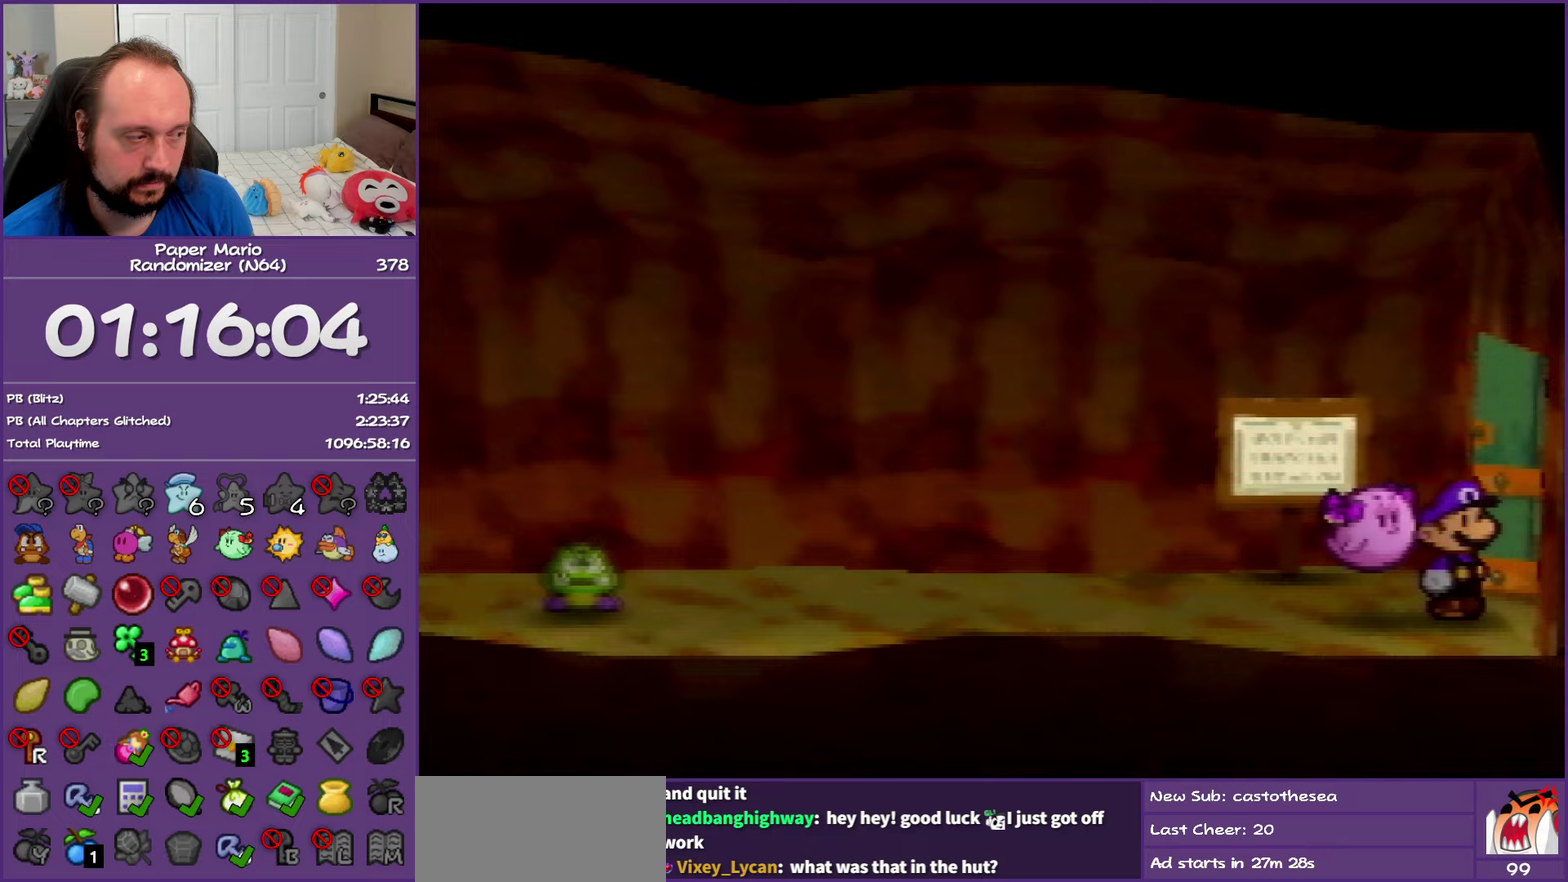
{"buttons": ["A"], "left_stick": "right", "events": [[83, "A", "up"], [183, "A", "down"], [283, "A", "up"], [350, "A", "down"]]}
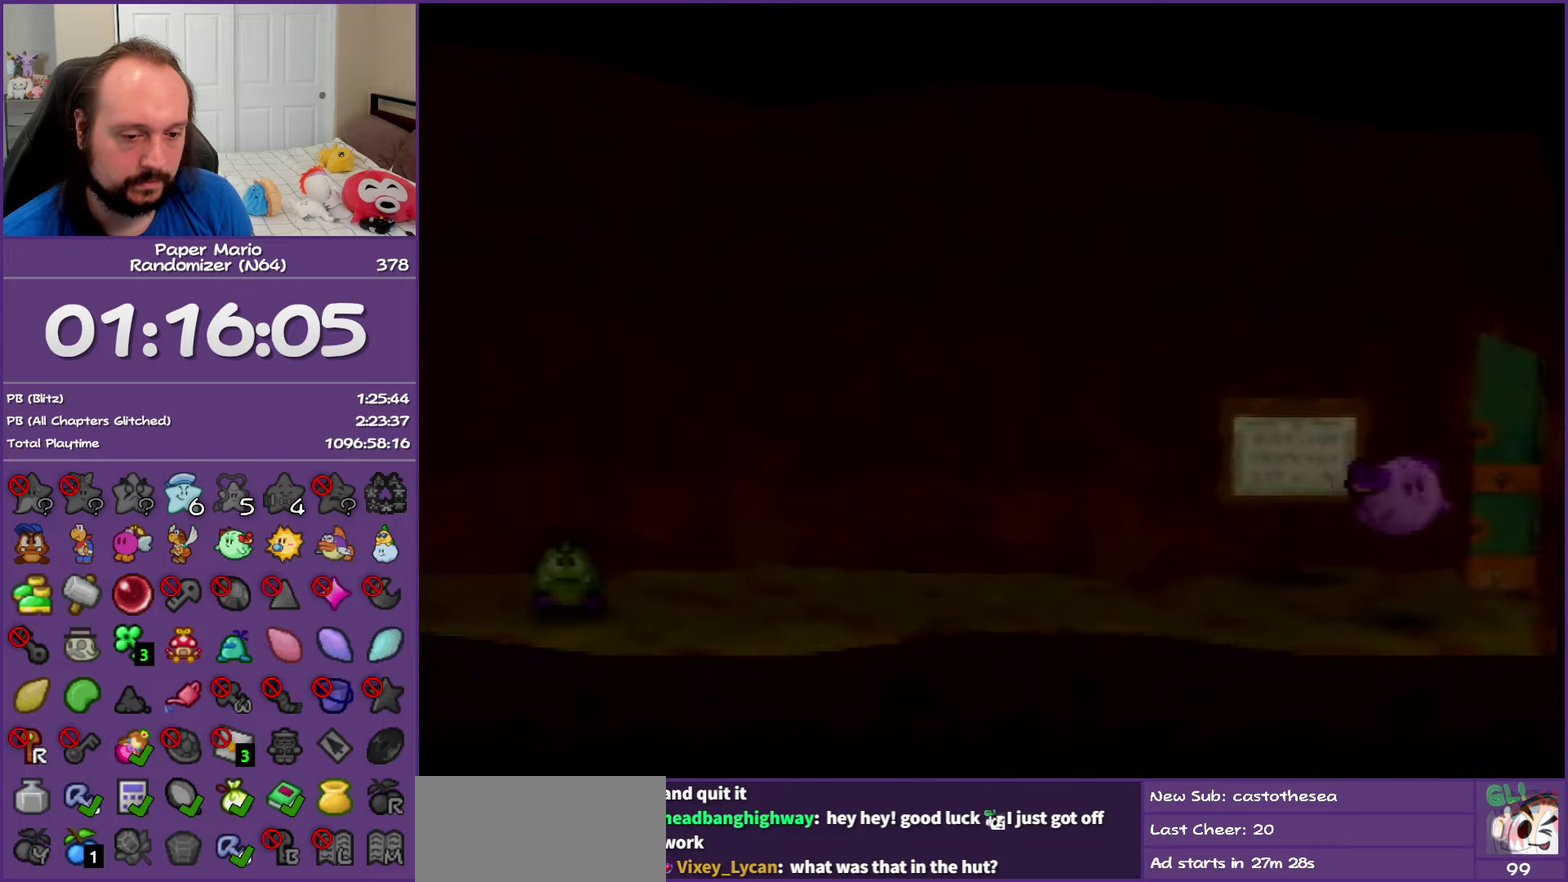
{"buttons": ["A"], "left_stick": "right", "events": [[17, "A", "up"], [83, "A", "down"], [200, "A", "up"], [283, "A", "down"], [400, "A", "up"], [483, "A", "down"]]}
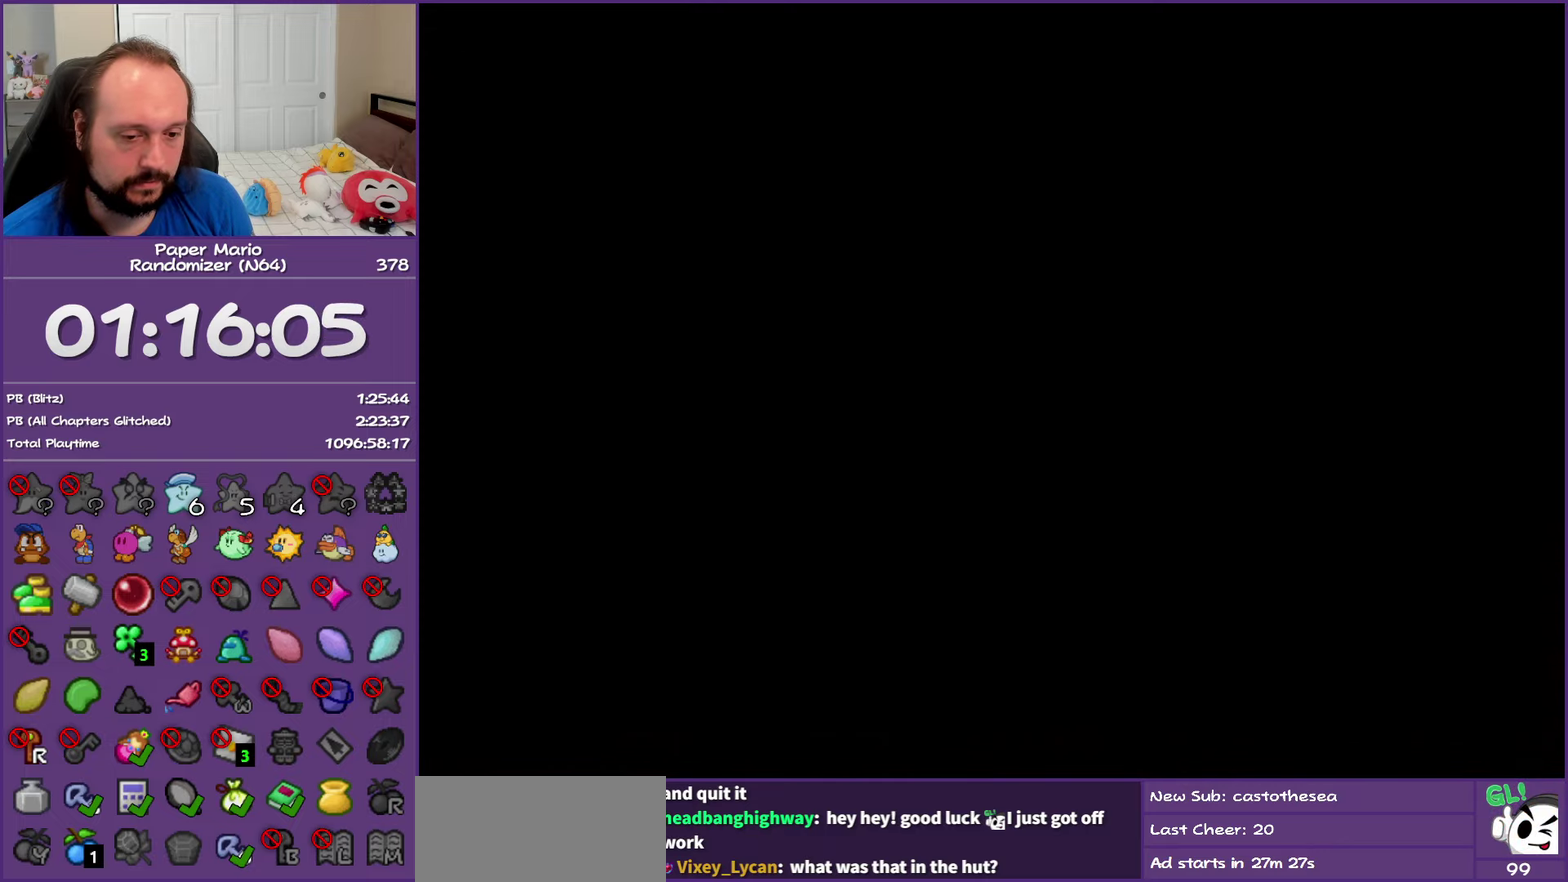
{"buttons": [], "left_stick": "right", "events": [[100, "A", "up"], [167, "A", "down"], [300, "A", "up"]]}
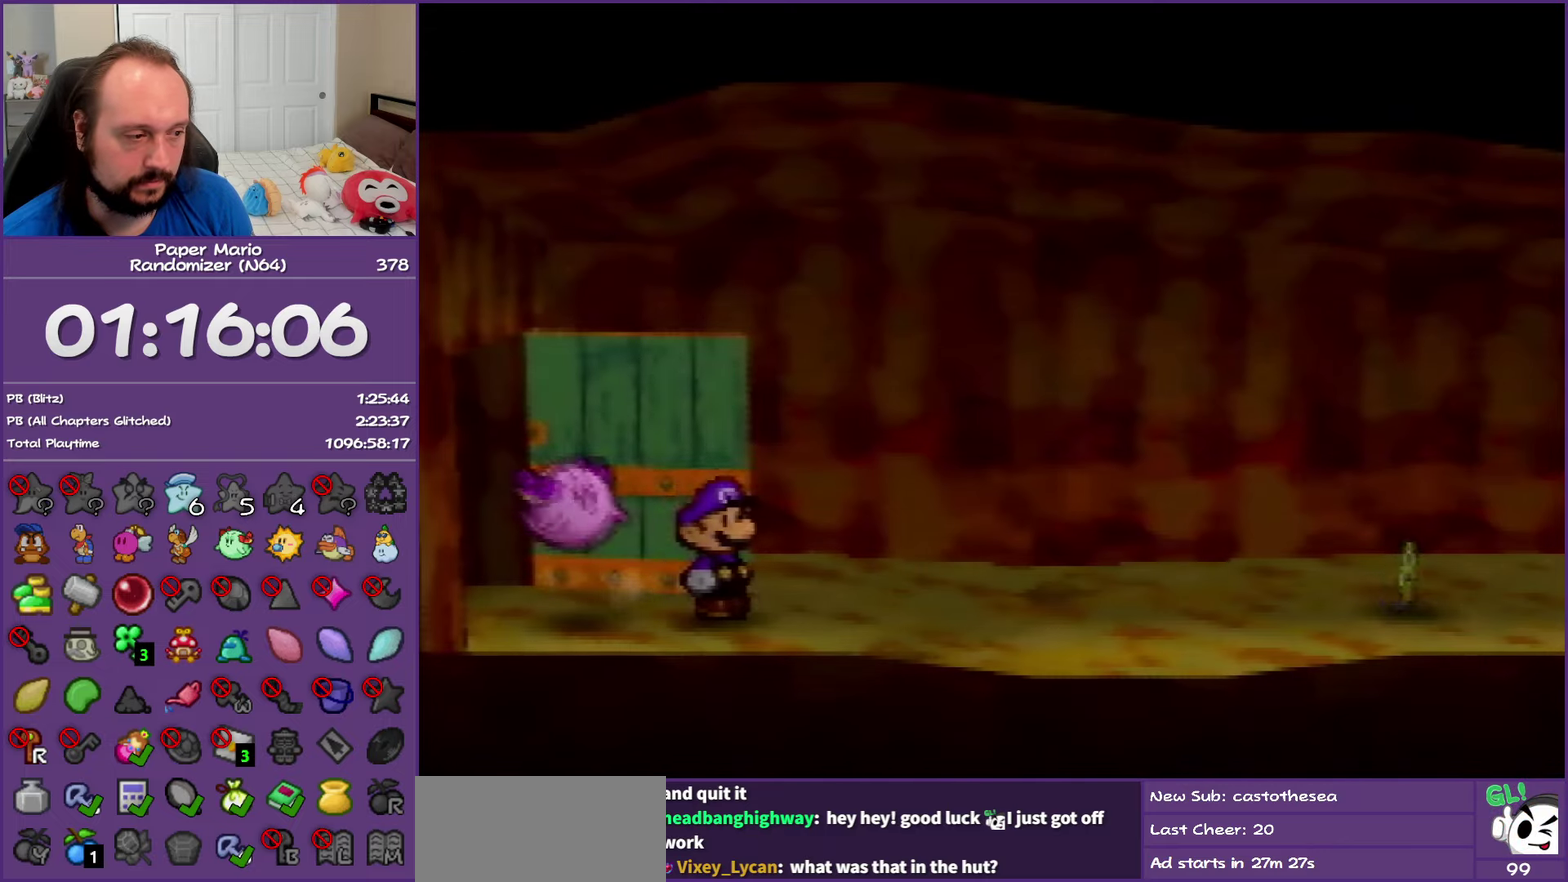
{"buttons": ["Z"], "left_stick": "right", "events": [[433, "Z", "down"]]}
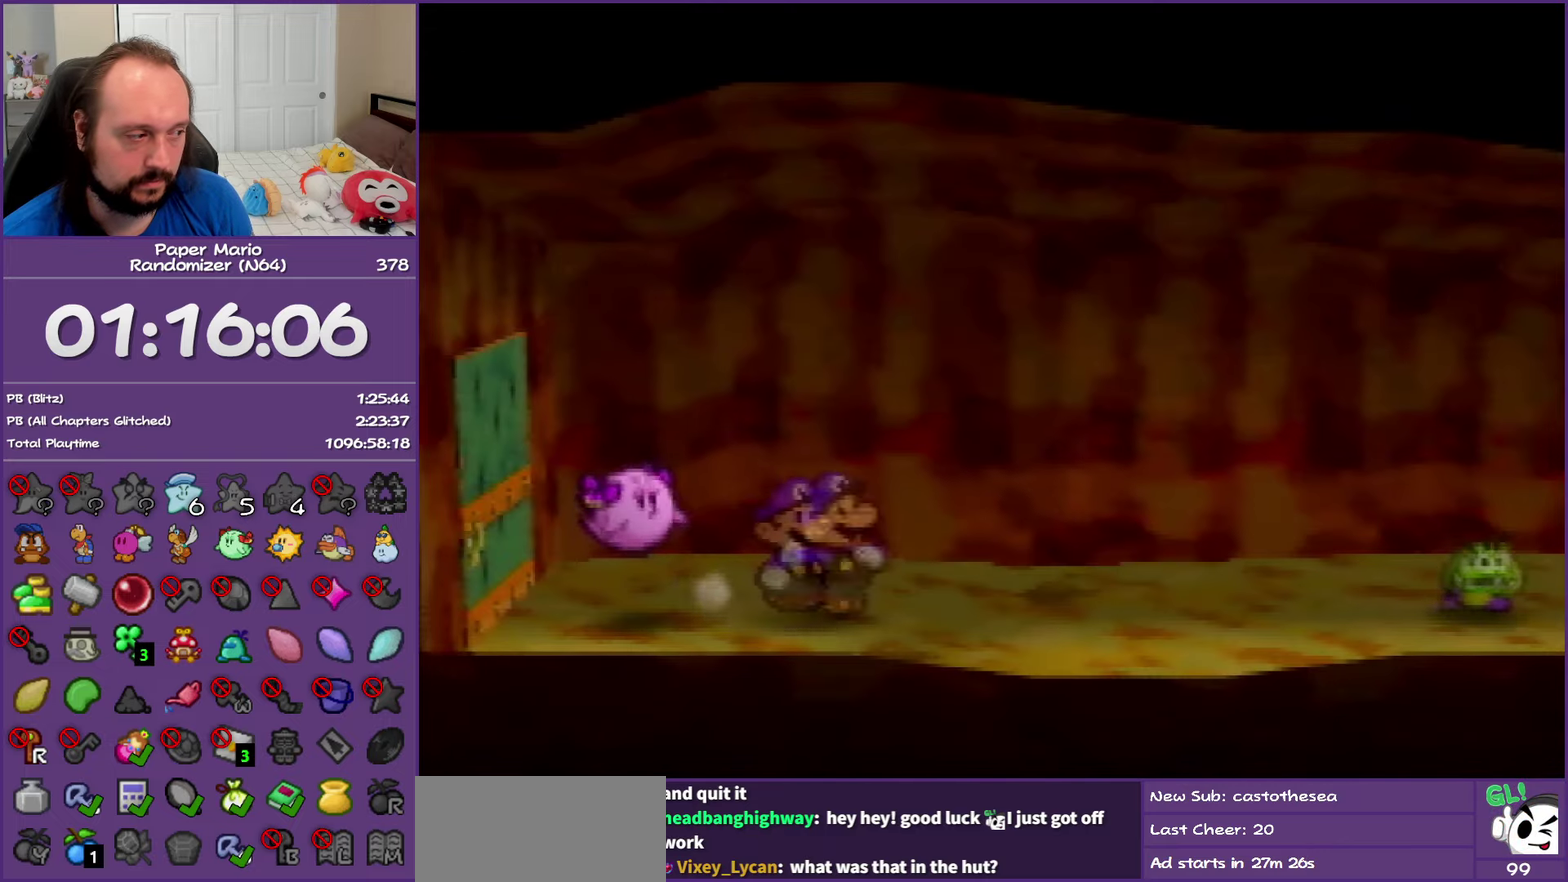
{"buttons": ["A"], "left_stick": "right", "events": [[233, "A", "down"], [383, "Z", "up"]]}
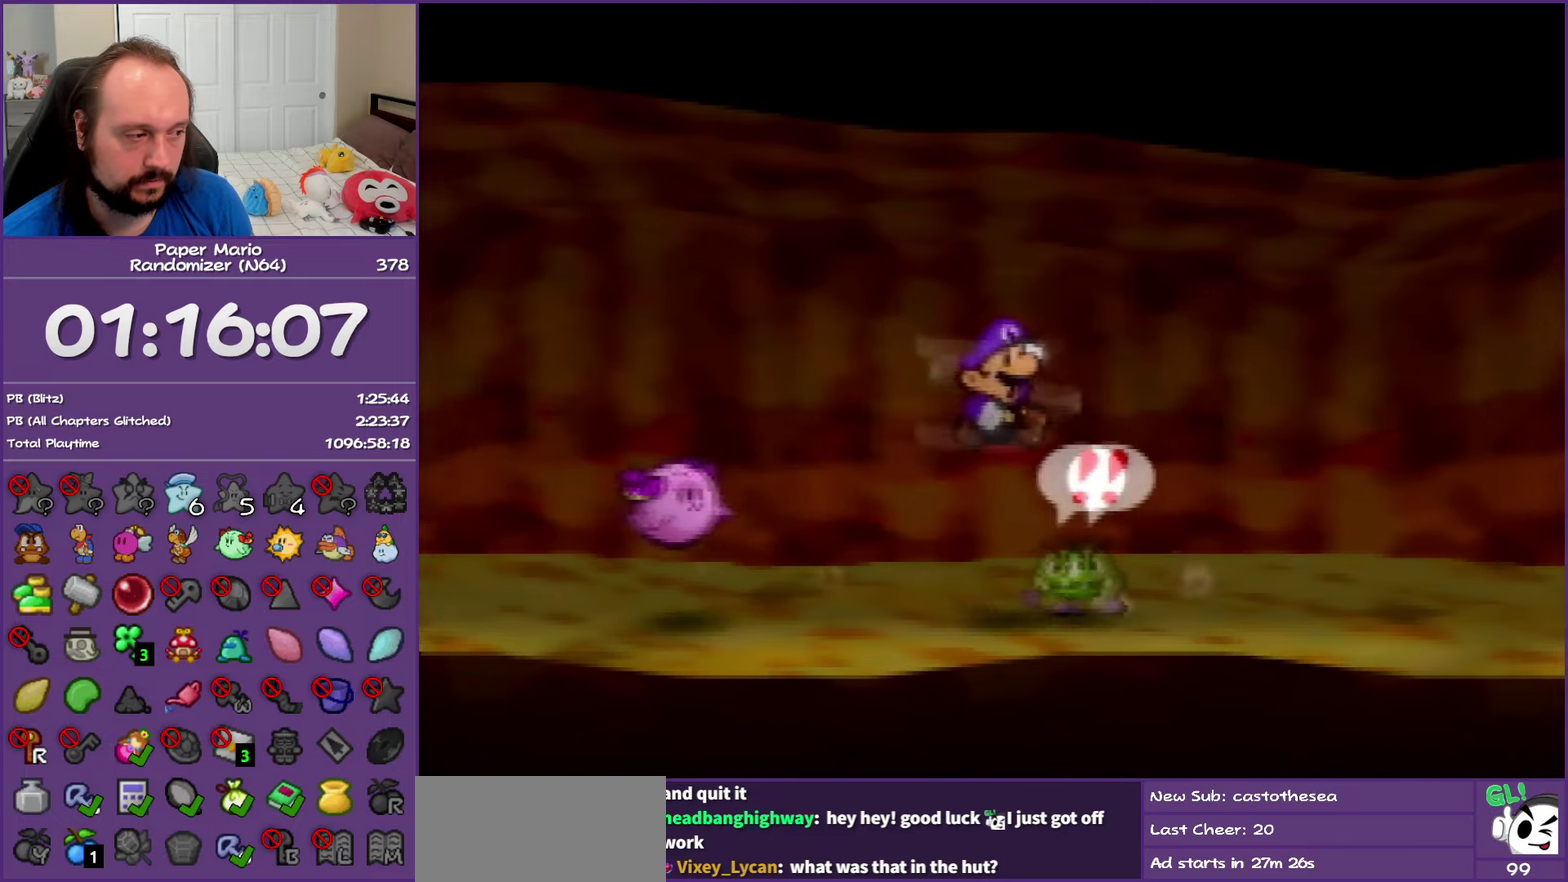
{"buttons": ["Z"], "left_stick": "right", "events": [[150, "A", "up"], [300, "Z", "down"]]}
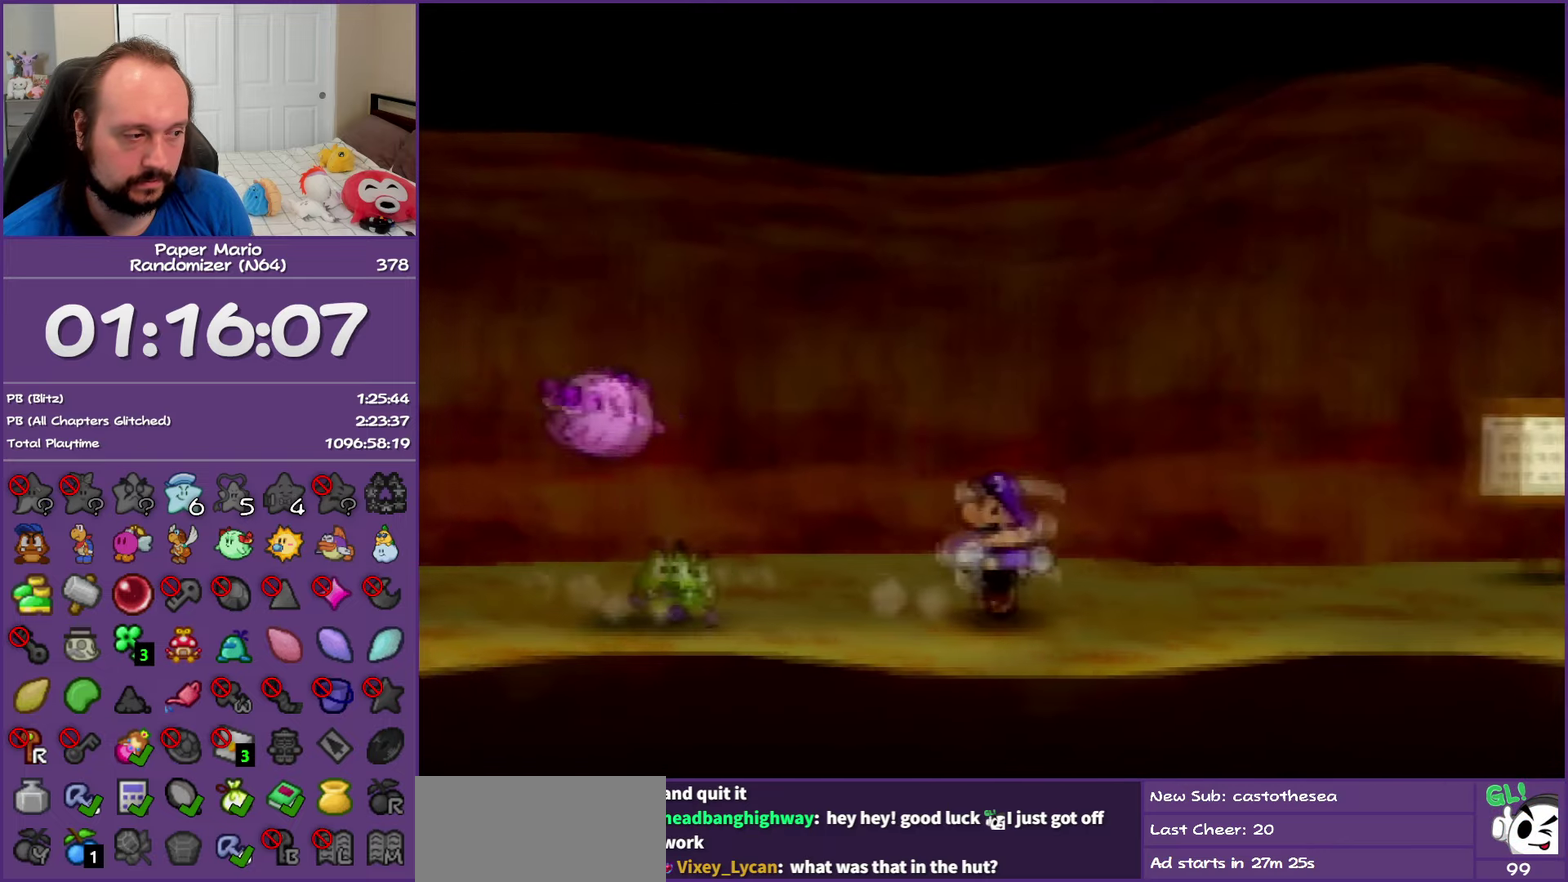
{"buttons": ["Z"], "left_stick": "right", "events": []}
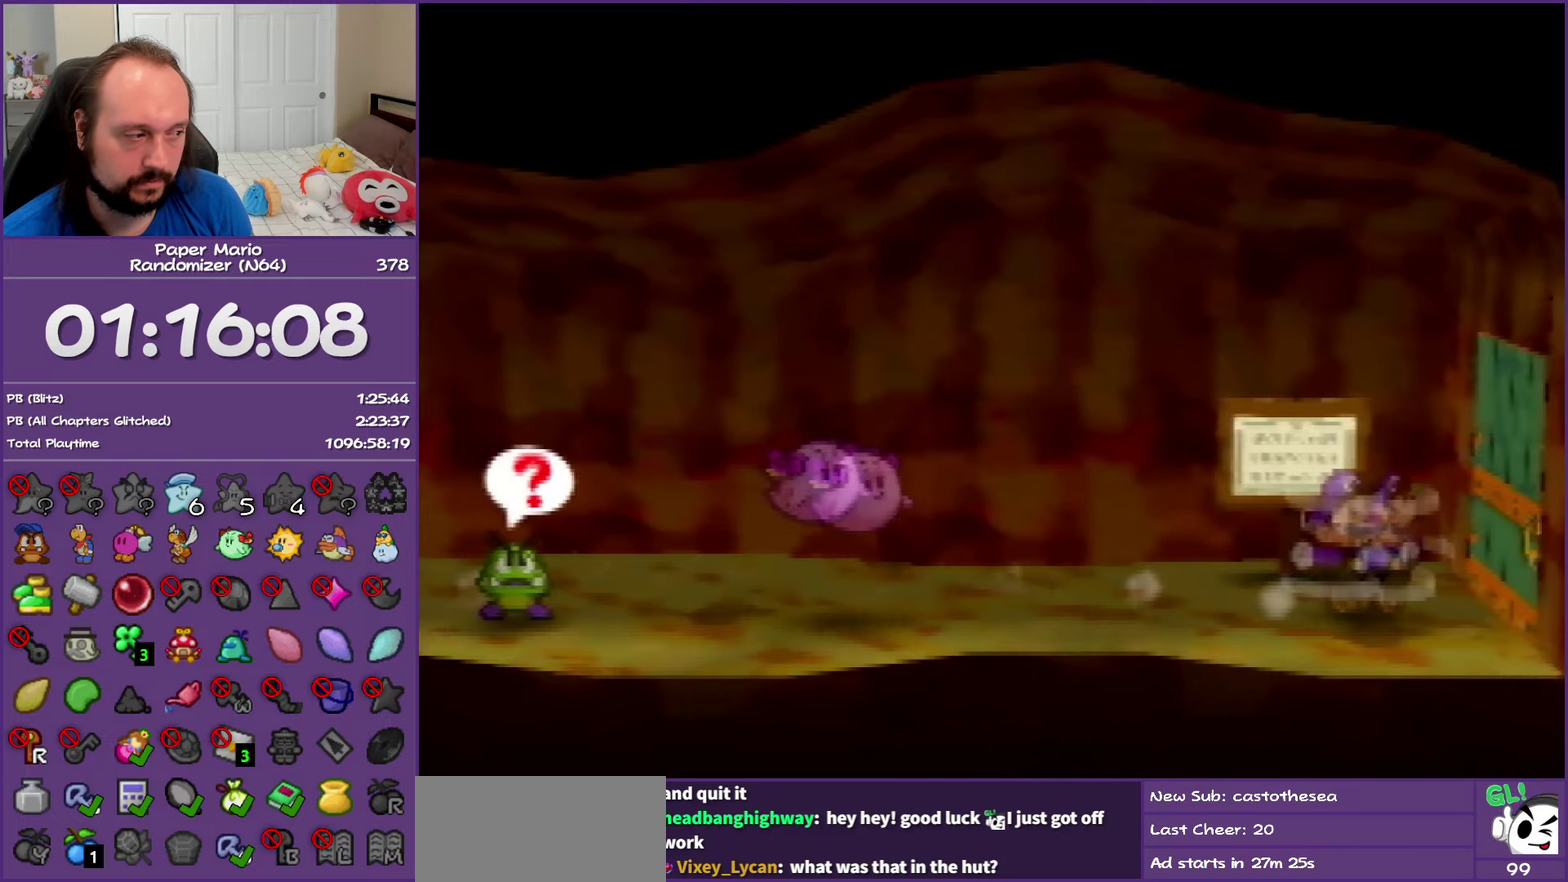
{"buttons": ["A"], "left_stick": "right", "events": [[17, "B", "down"], [17, "Z", "up"], [100, "B", "up"], [267, "A", "down"], [333, "A", "up"], [433, "A", "down"]]}
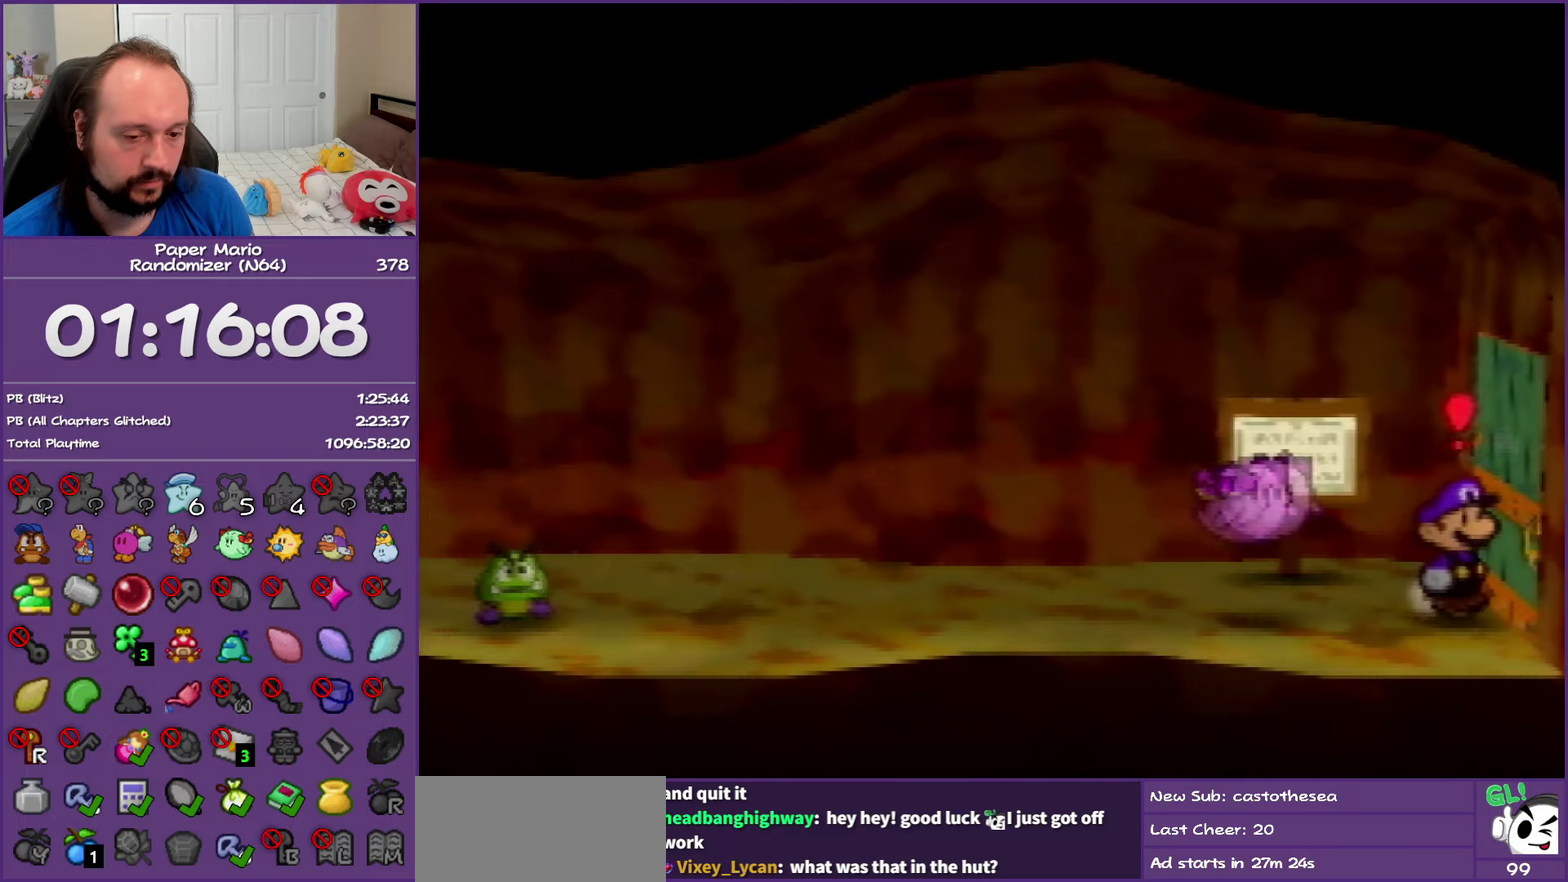
{"buttons": [], "left_stick": "right", "events": [[17, "A", "up"], [150, "A", "down"], [217, "A", "up"]]}
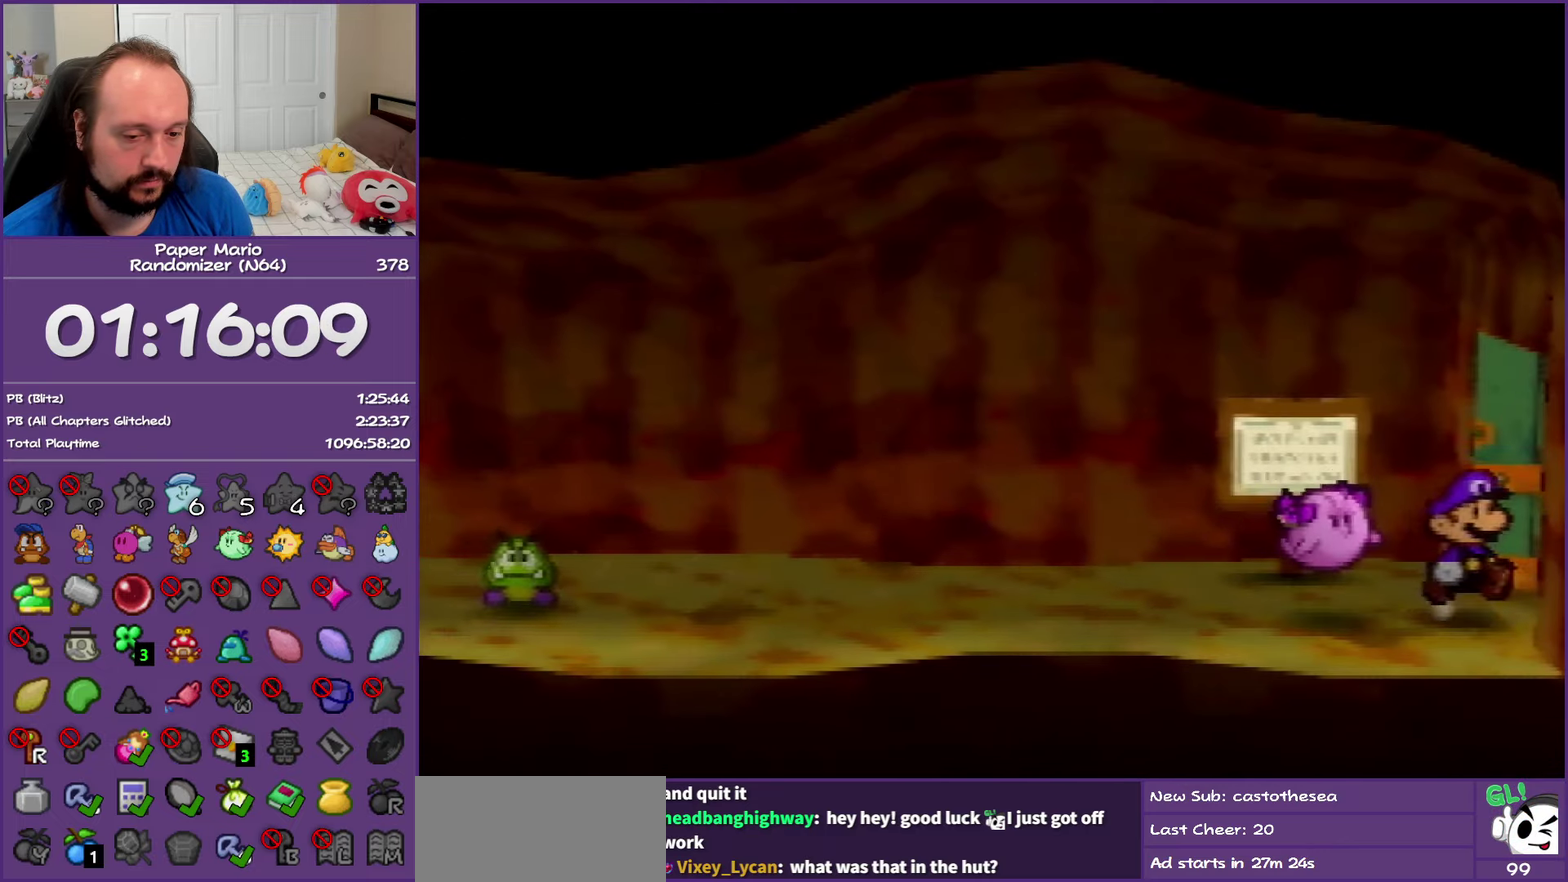
{"buttons": [], "left_stick": "right", "events": []}
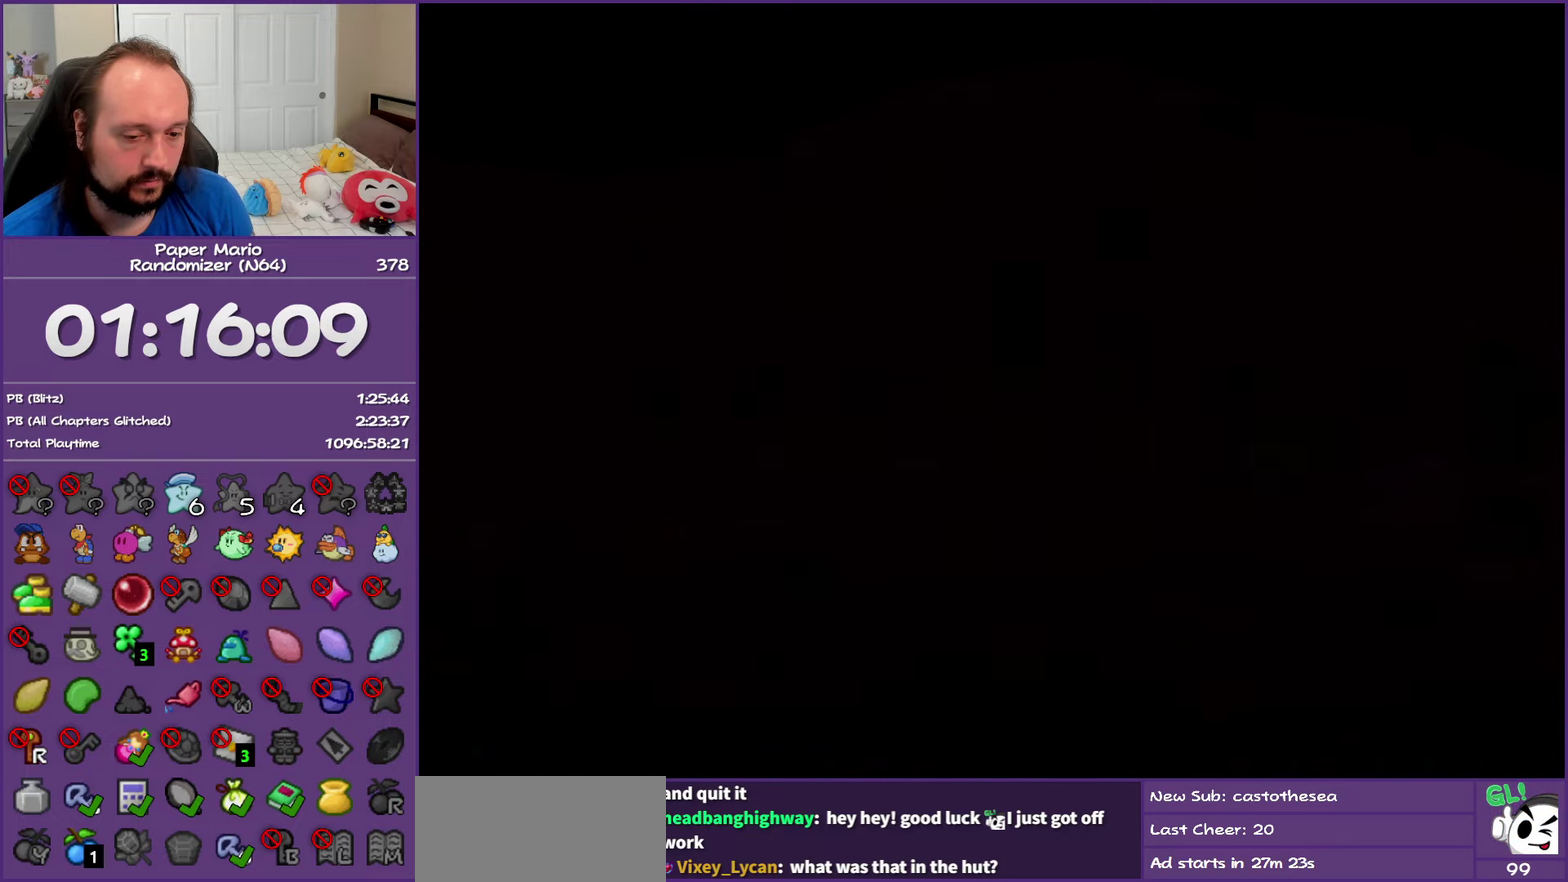
{"buttons": [], "left_stick": "right", "events": []}
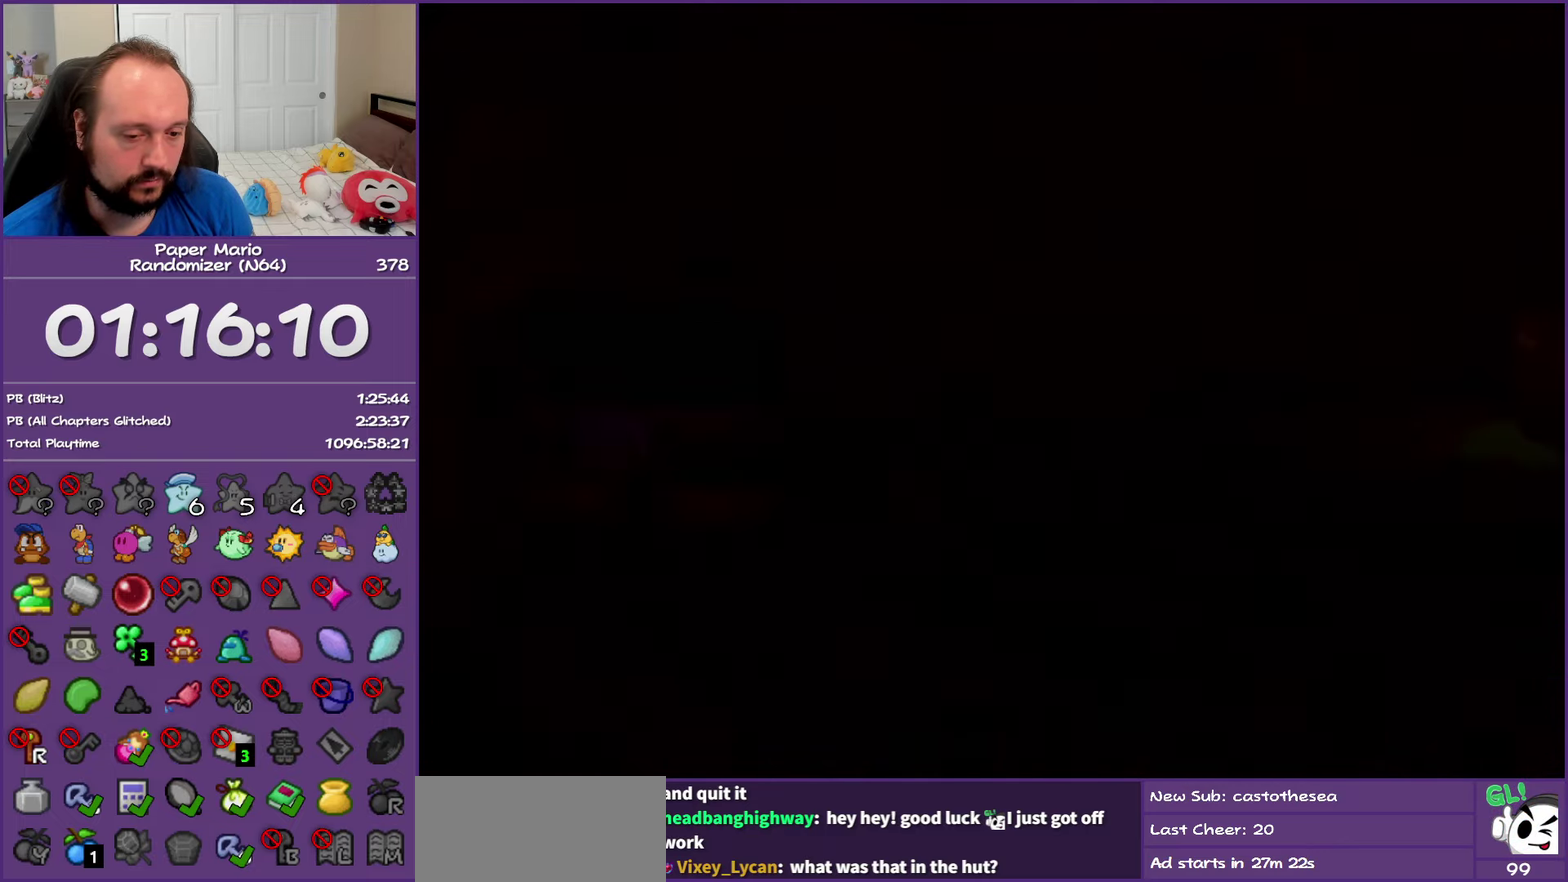
{"buttons": ["B"], "left_stick": "right", "events": [[83, "B", "down"]]}
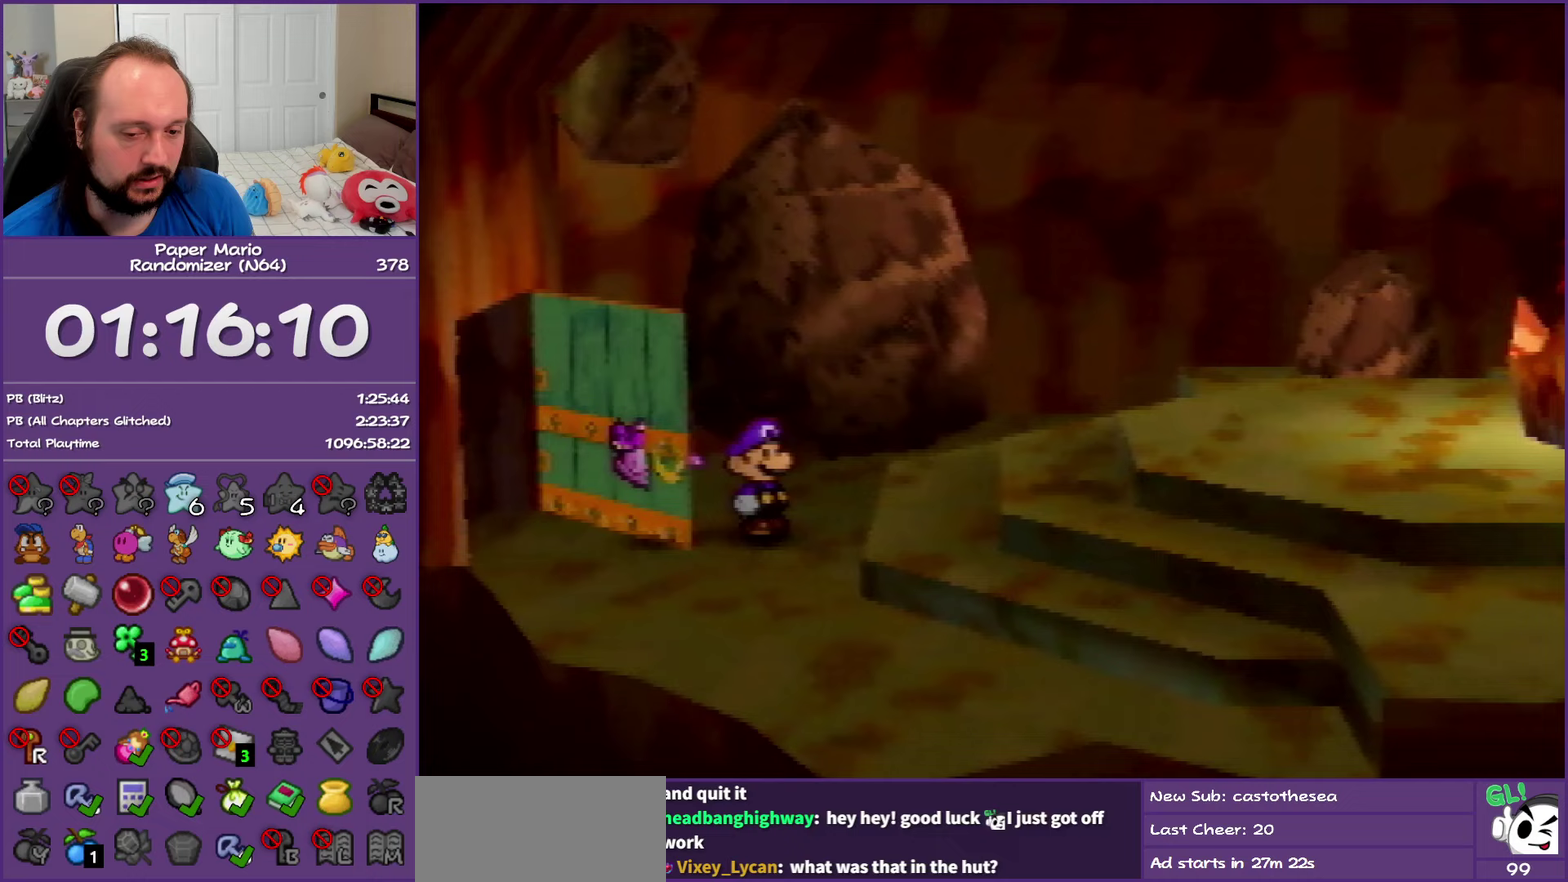
{"buttons": ["B"], "left_stick": "right", "events": []}
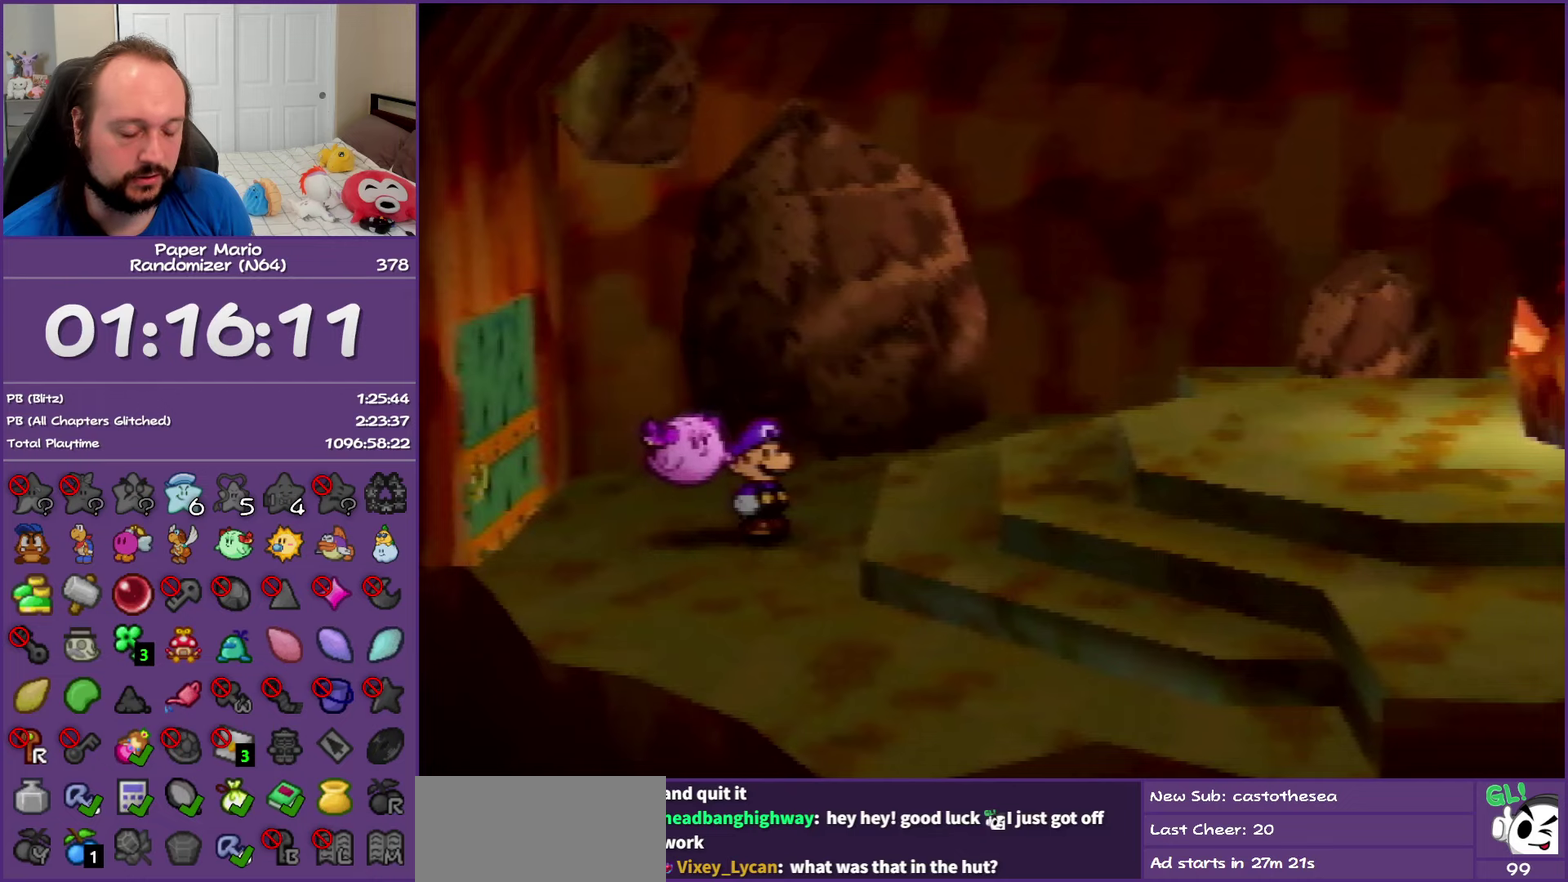
{"buttons": ["B"], "left_stick": "center", "events": [[117, "left_stick", "center"]]}
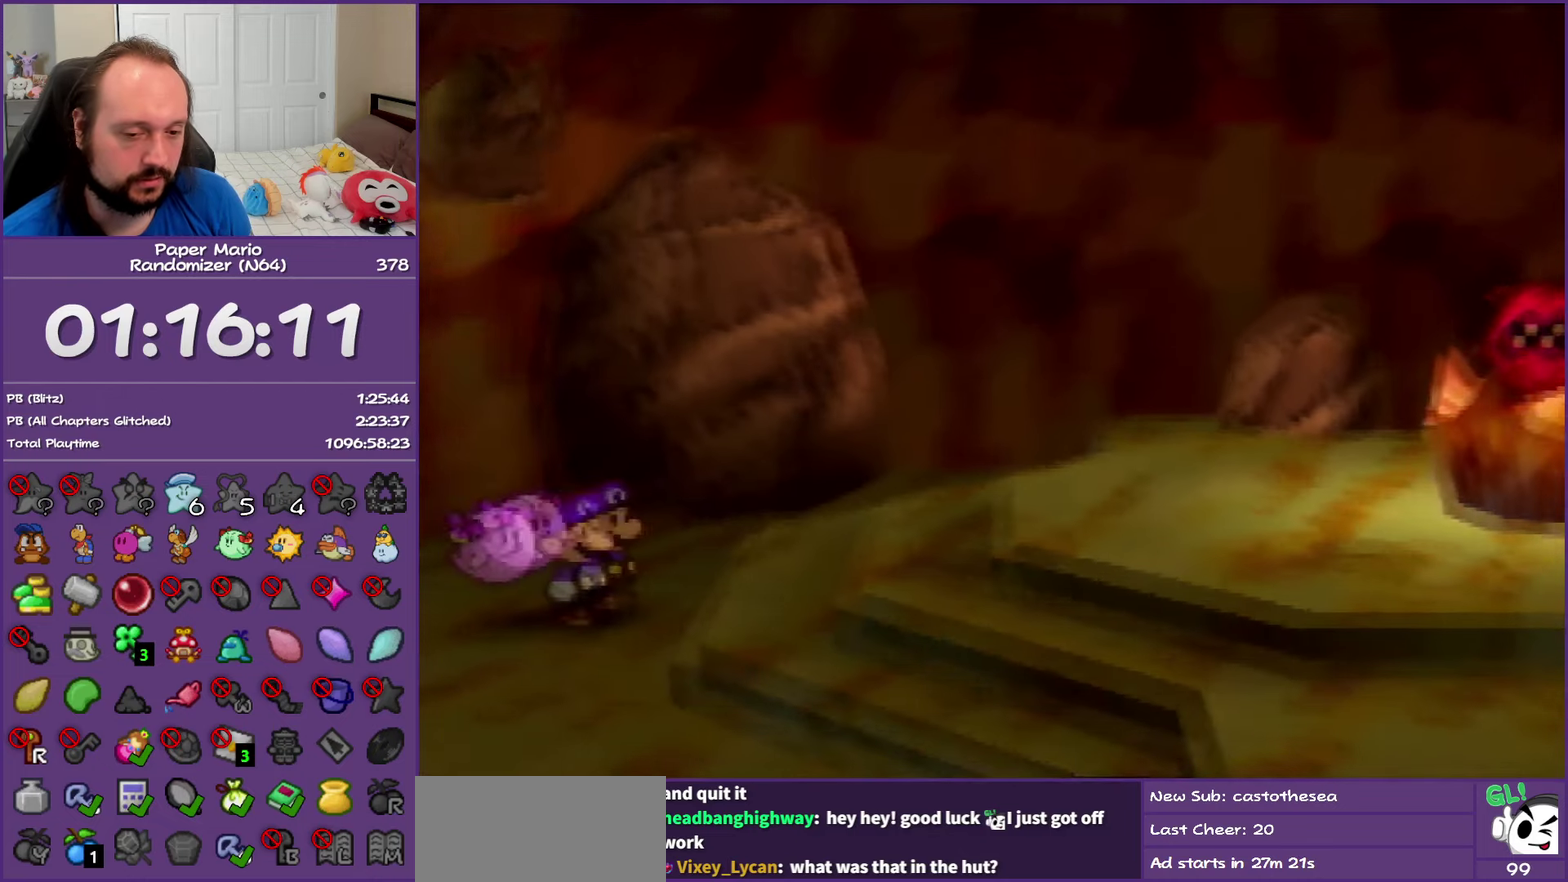
{"buttons": ["B"], "left_stick": "center", "events": []}
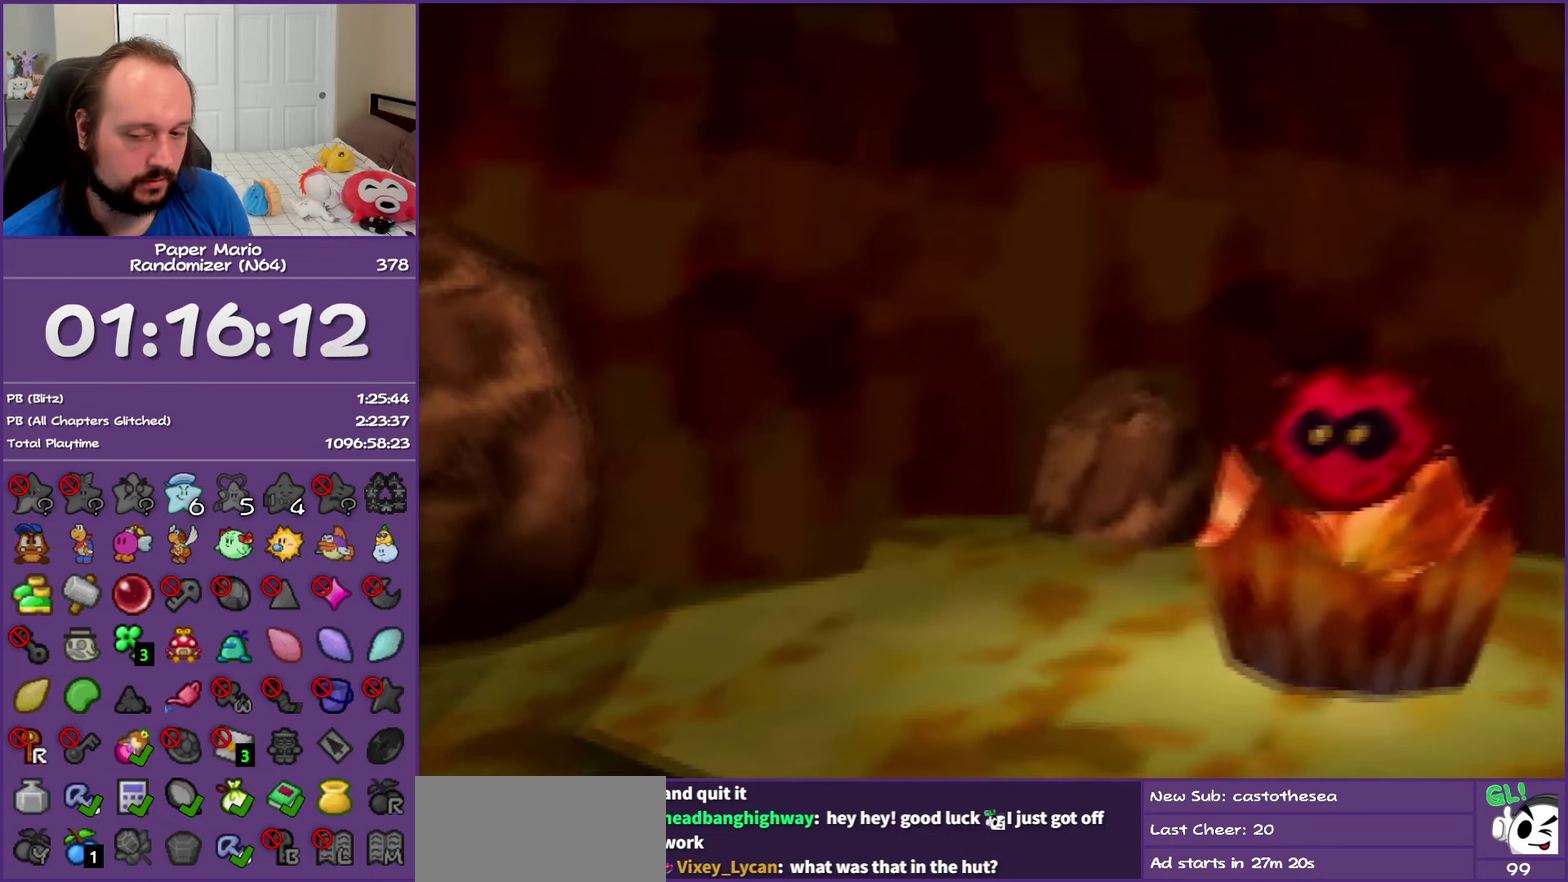
{"buttons": ["B"], "left_stick": "center", "events": []}
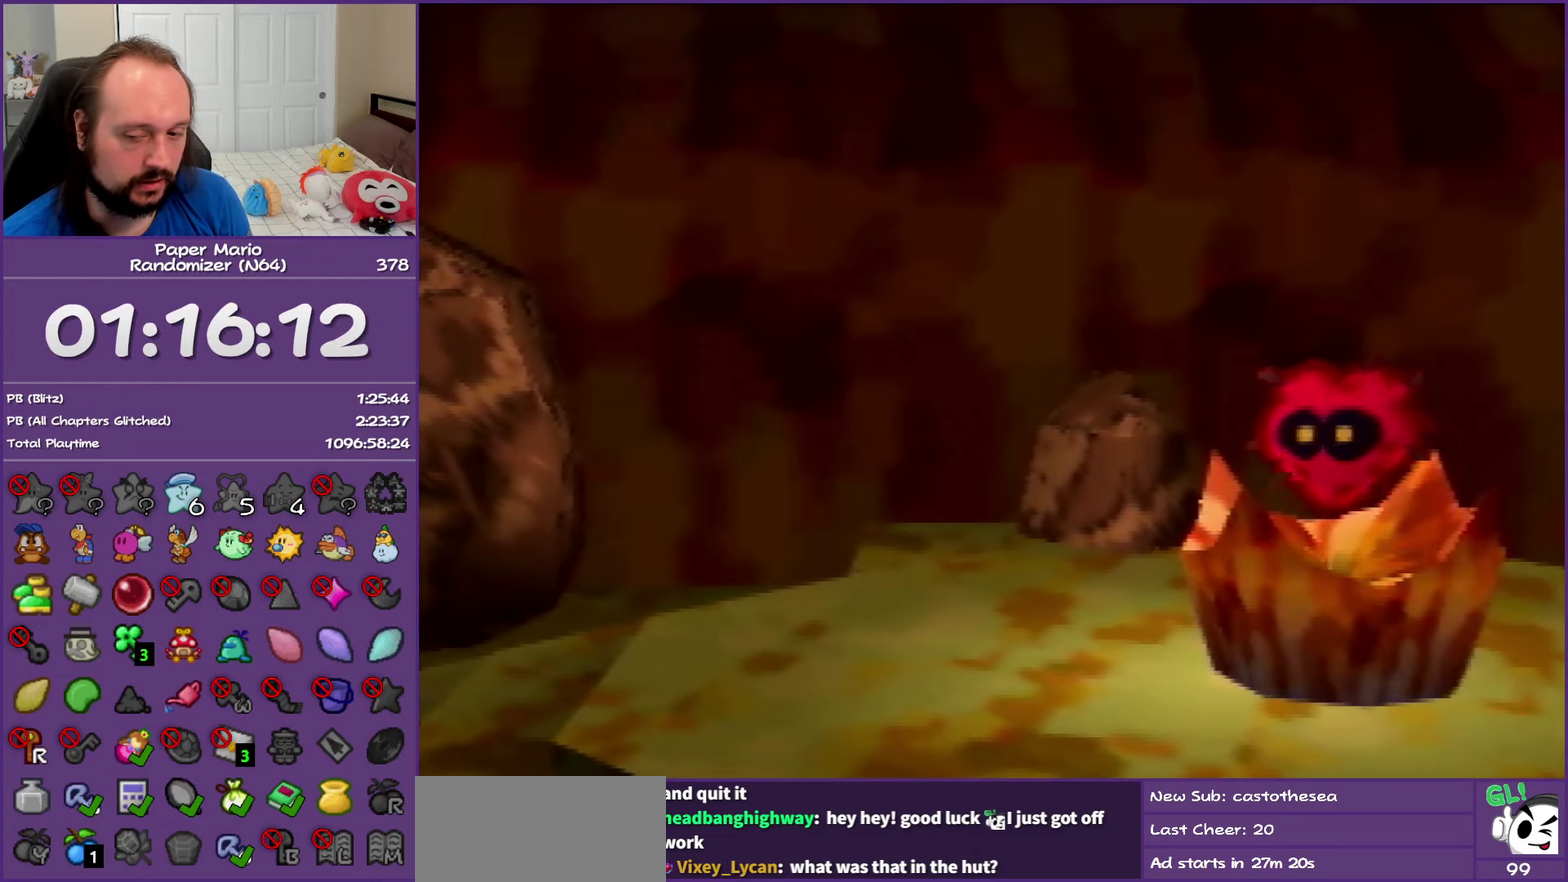
{"buttons": ["B"], "left_stick": "center", "events": []}
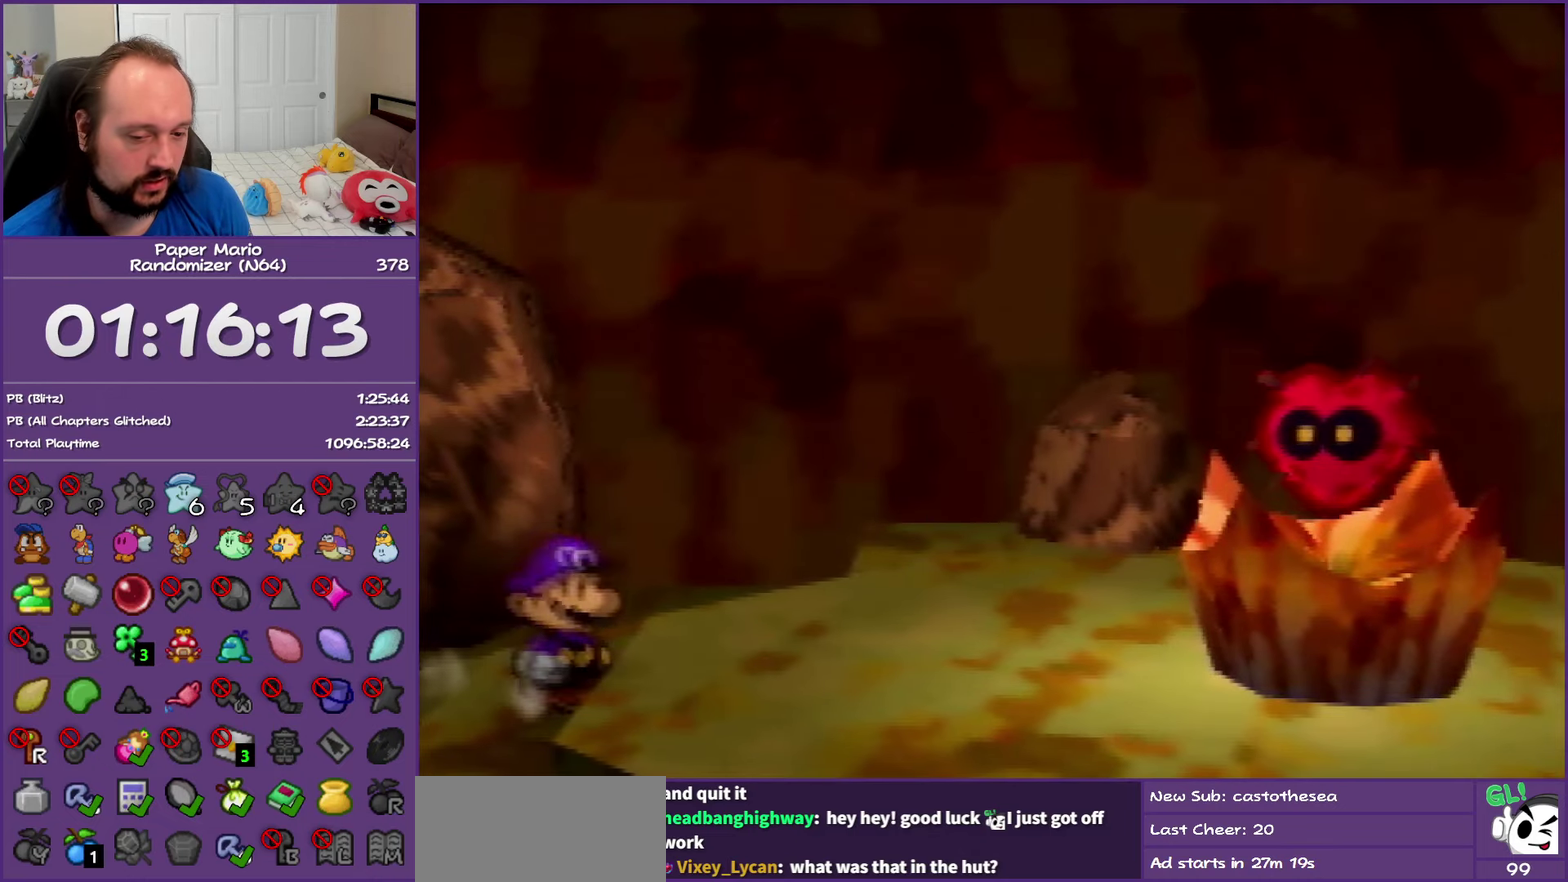
{"buttons": ["B"], "left_stick": "center", "events": []}
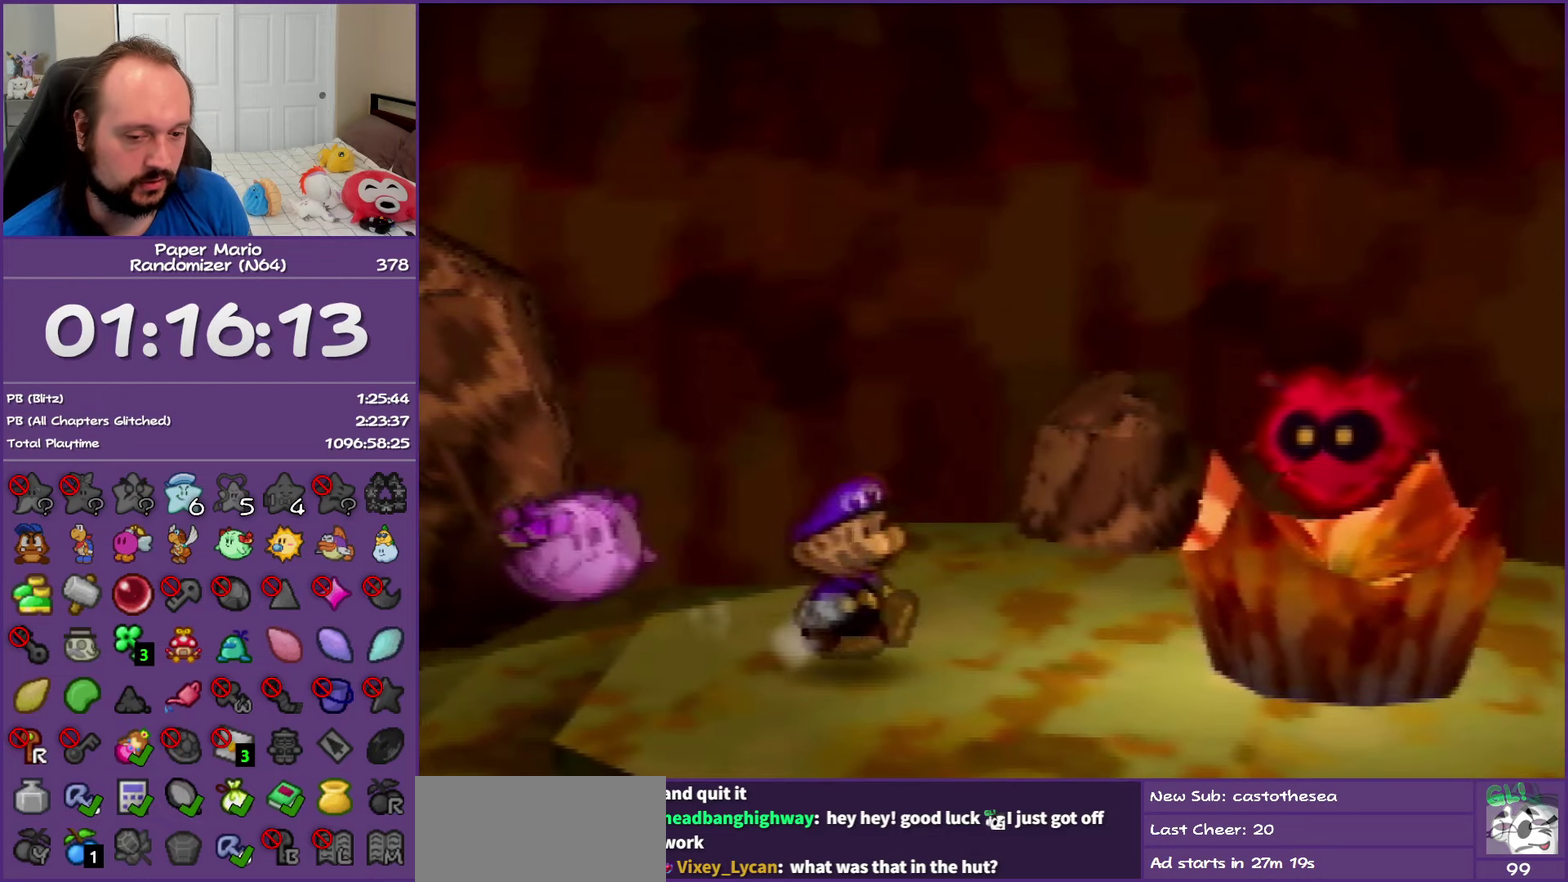
{"buttons": ["B"], "left_stick": "center", "events": []}